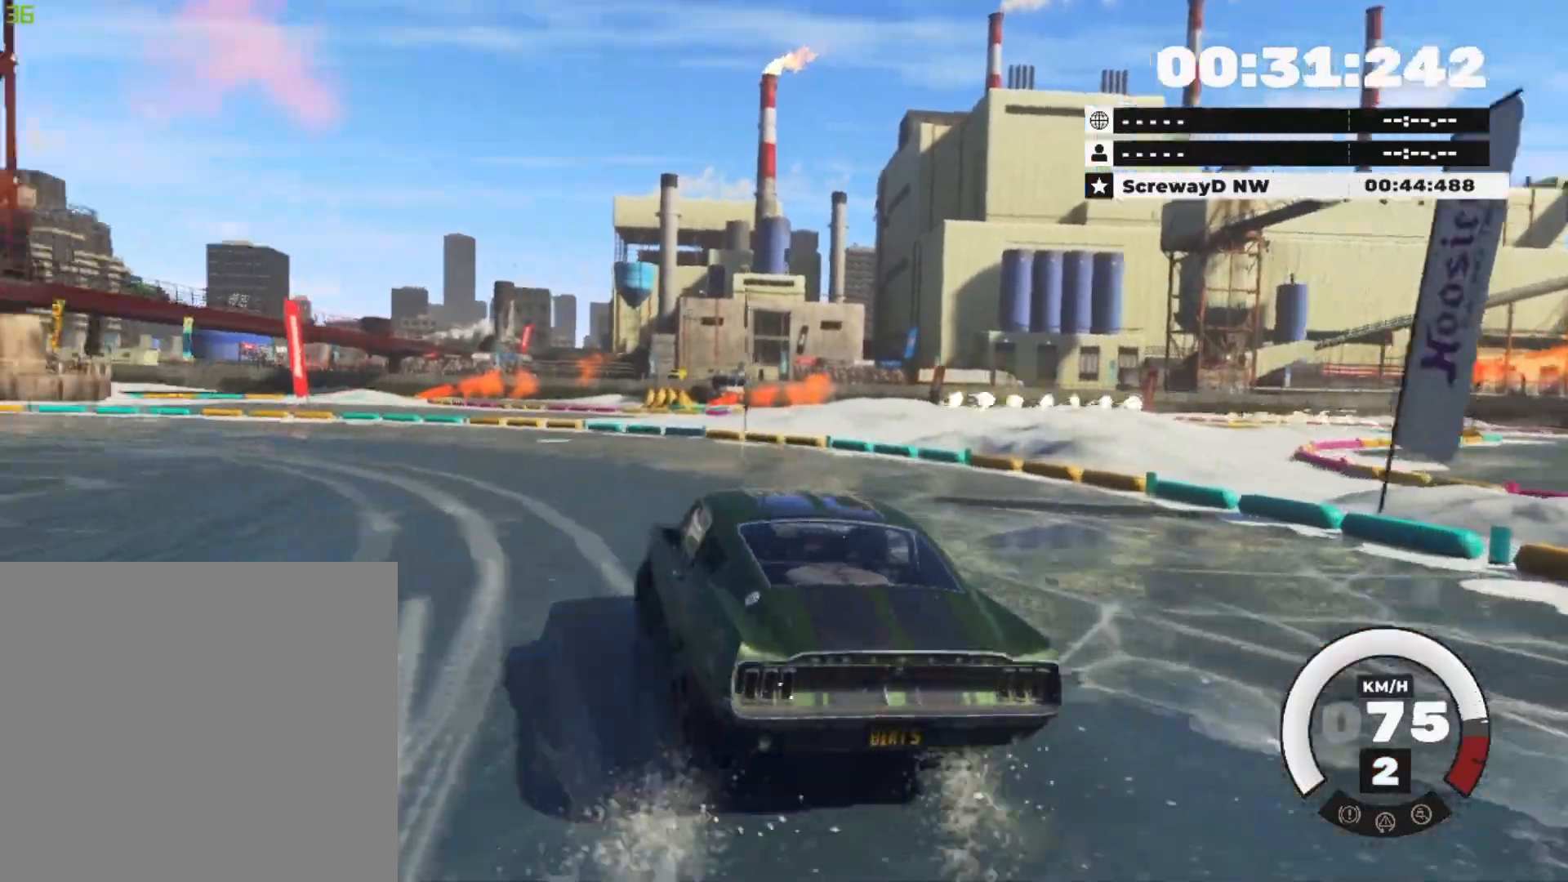
Gameplay with a controller (Xbox layout); each line is a JSON object with the inputs held at the frame after it. "events" lists button and stick changes between this image and that frame as [ms after this image, input, new state], when the widget could be followed in between.
{"buttons": ["R2"], "left_stick": "center", "right_stick": "center", "events": [[167, "R2", "up"], [217, "R2", "down"], [217, "left_stick", "center"], [284, "R2", "up"], [468, "R2", "down"]]}
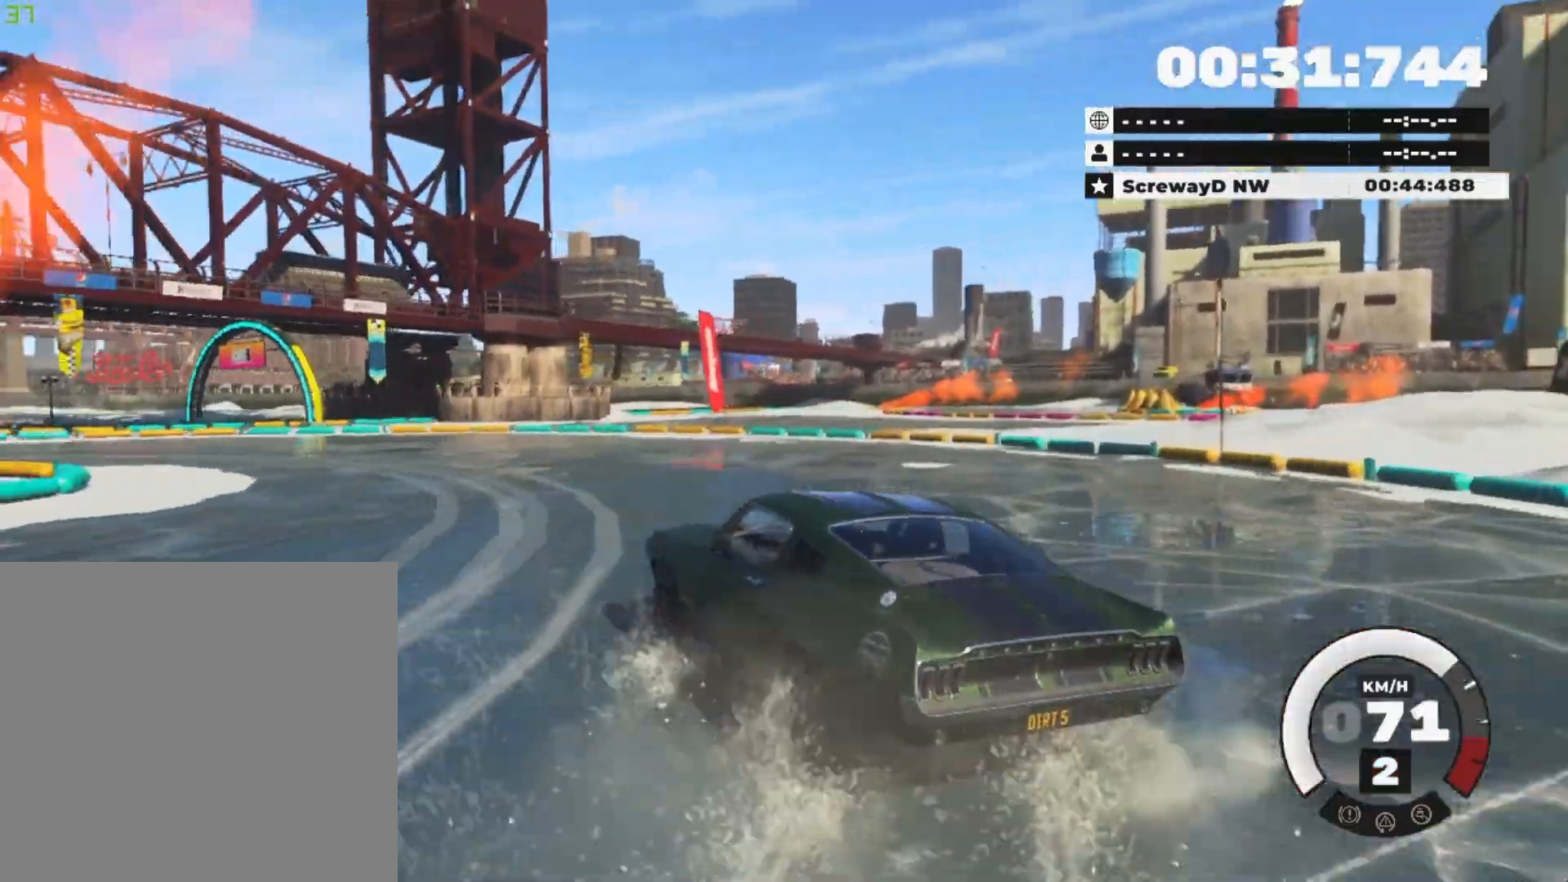
{"buttons": ["R2"], "left_stick": "right", "right_stick": "center", "events": [[400, "left_stick", "right"]]}
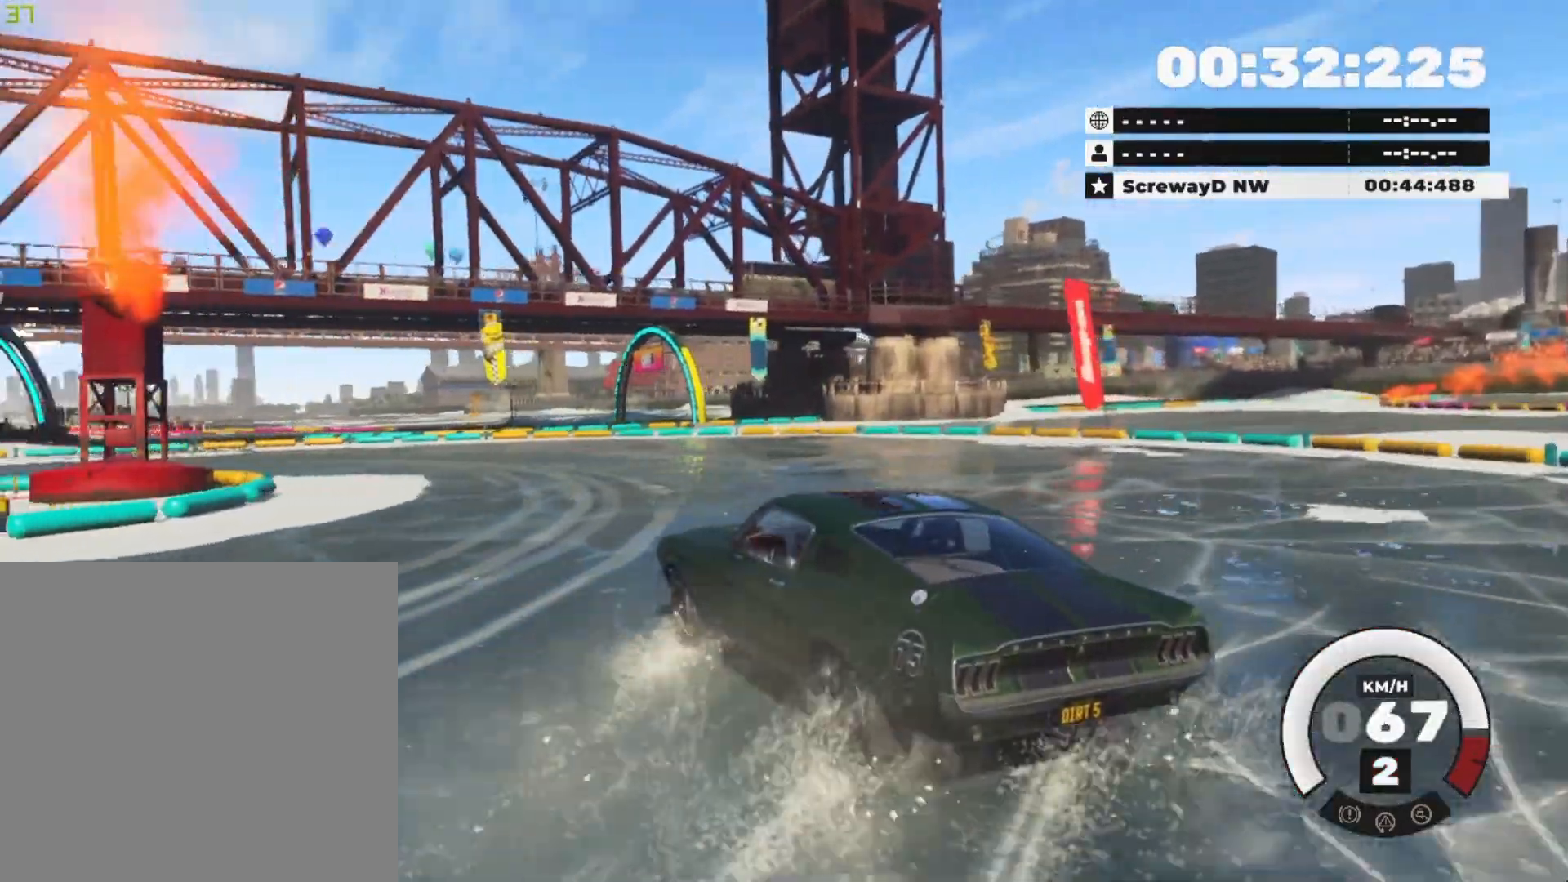
{"buttons": ["R2"], "left_stick": "center", "right_stick": "center", "events": [[67, "left_stick", "center"], [167, "left_stick", "right"], [351, "left_stick", "center"]]}
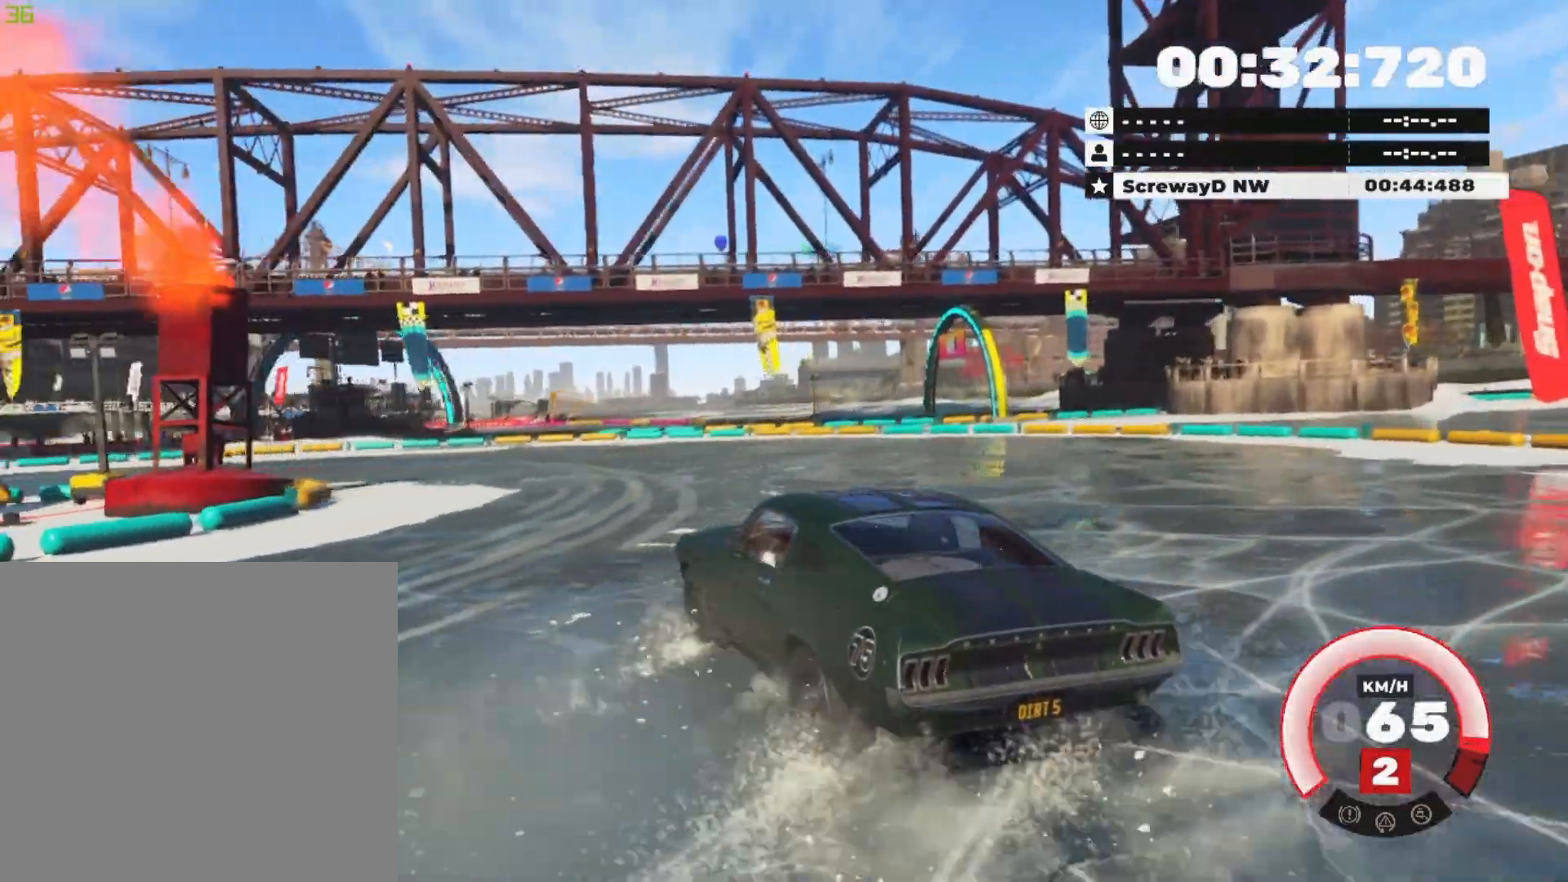
{"buttons": ["R2"], "left_stick": "center", "right_stick": "center", "events": [[334, "left_stick", "right"], [484, "left_stick", "center"]]}
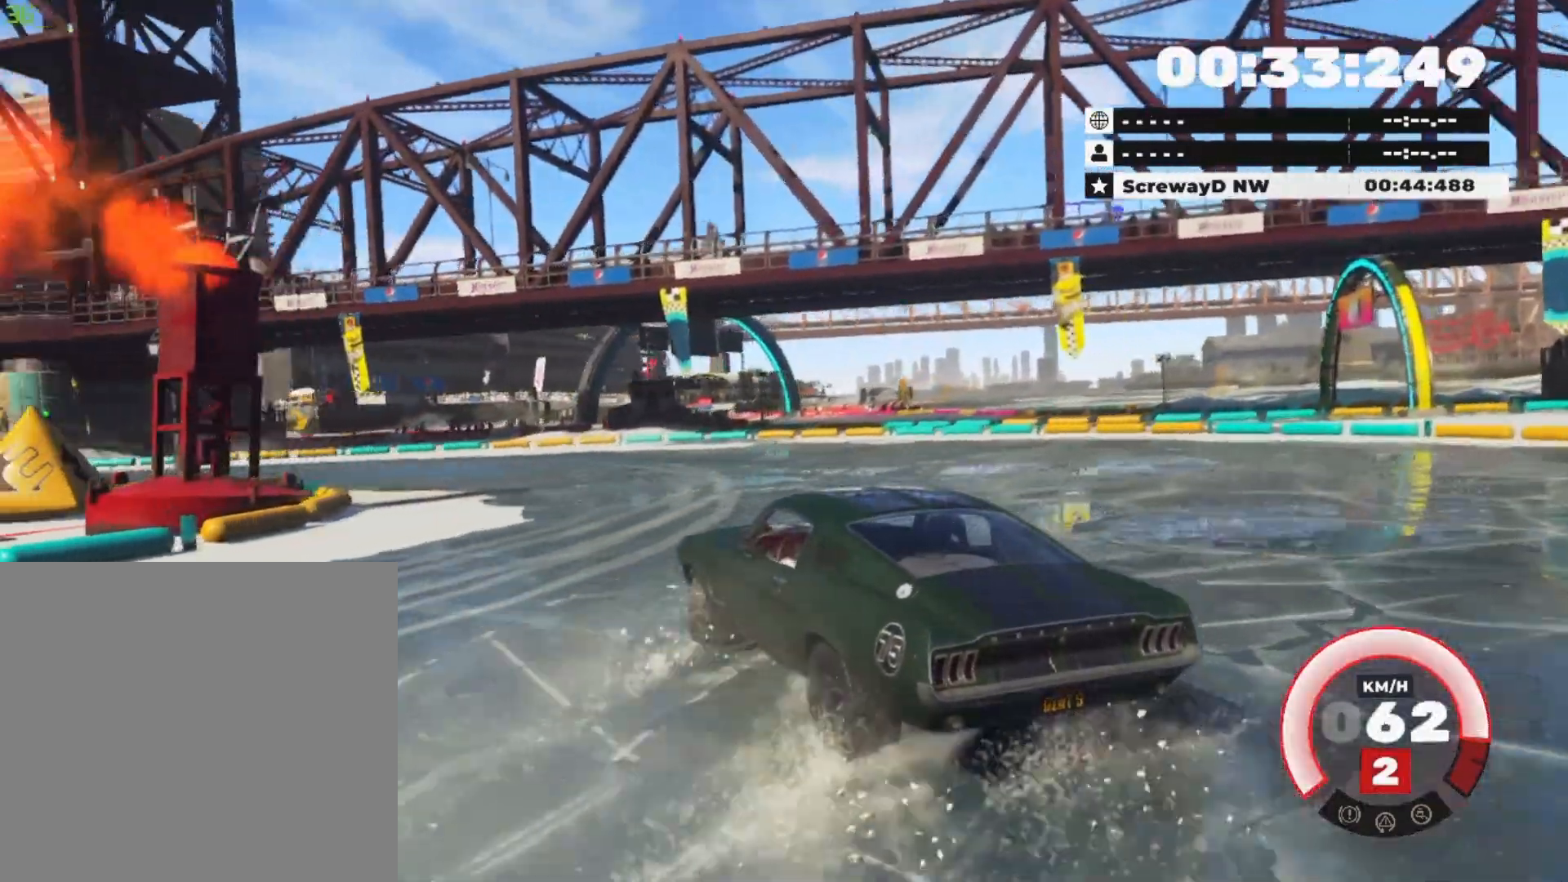
{"buttons": ["R2"], "left_stick": "right", "right_stick": "center", "events": [[151, "left_stick", "right"]]}
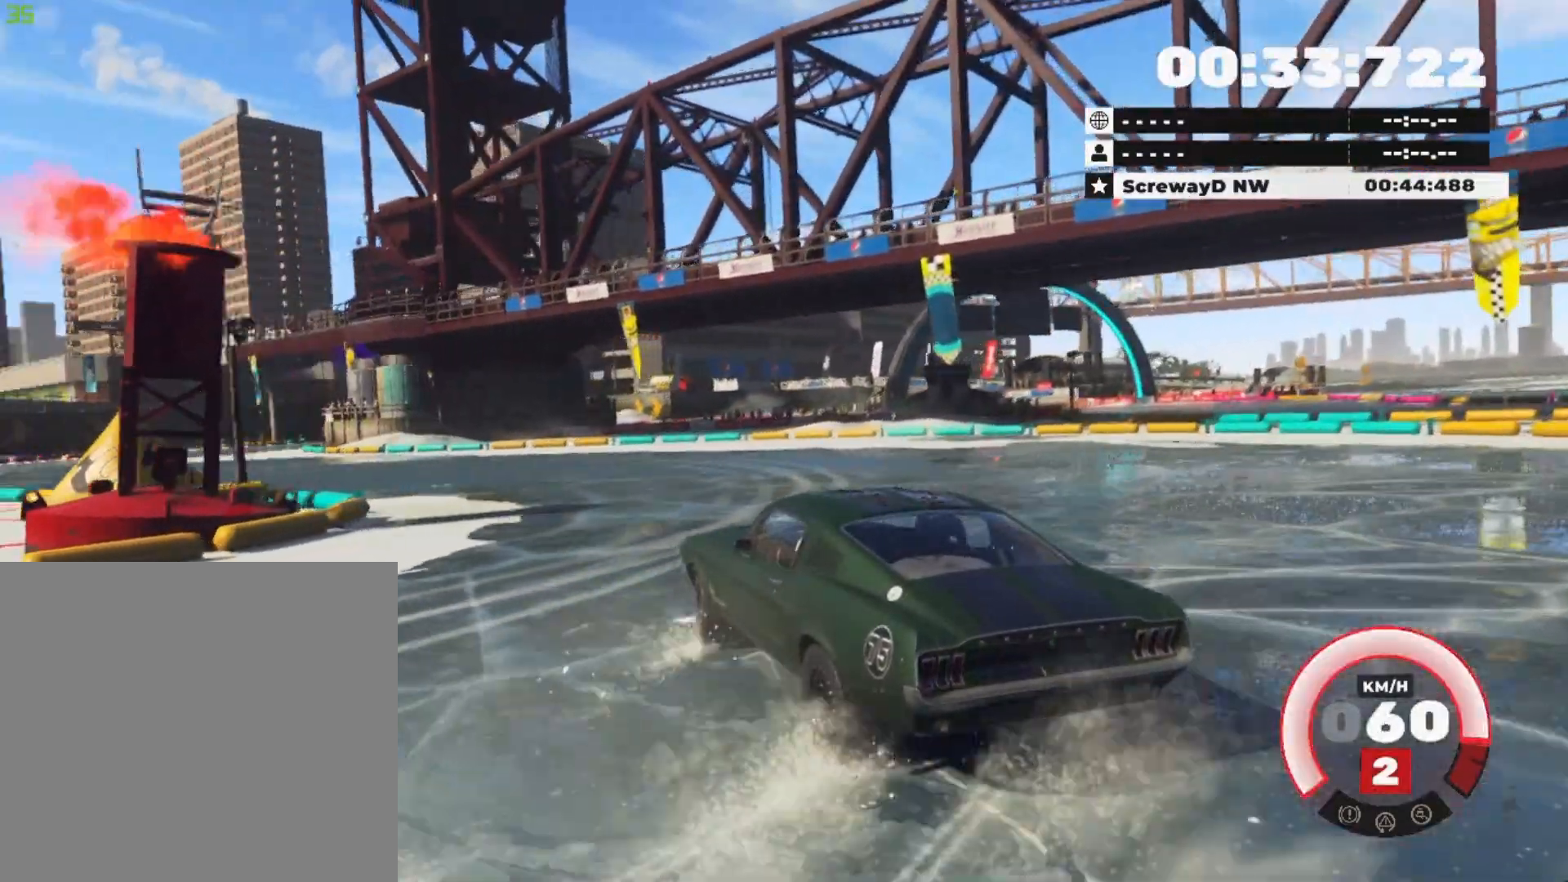
{"buttons": ["R2"], "left_stick": "center", "right_stick": "center", "events": [[367, "left_stick", "center"]]}
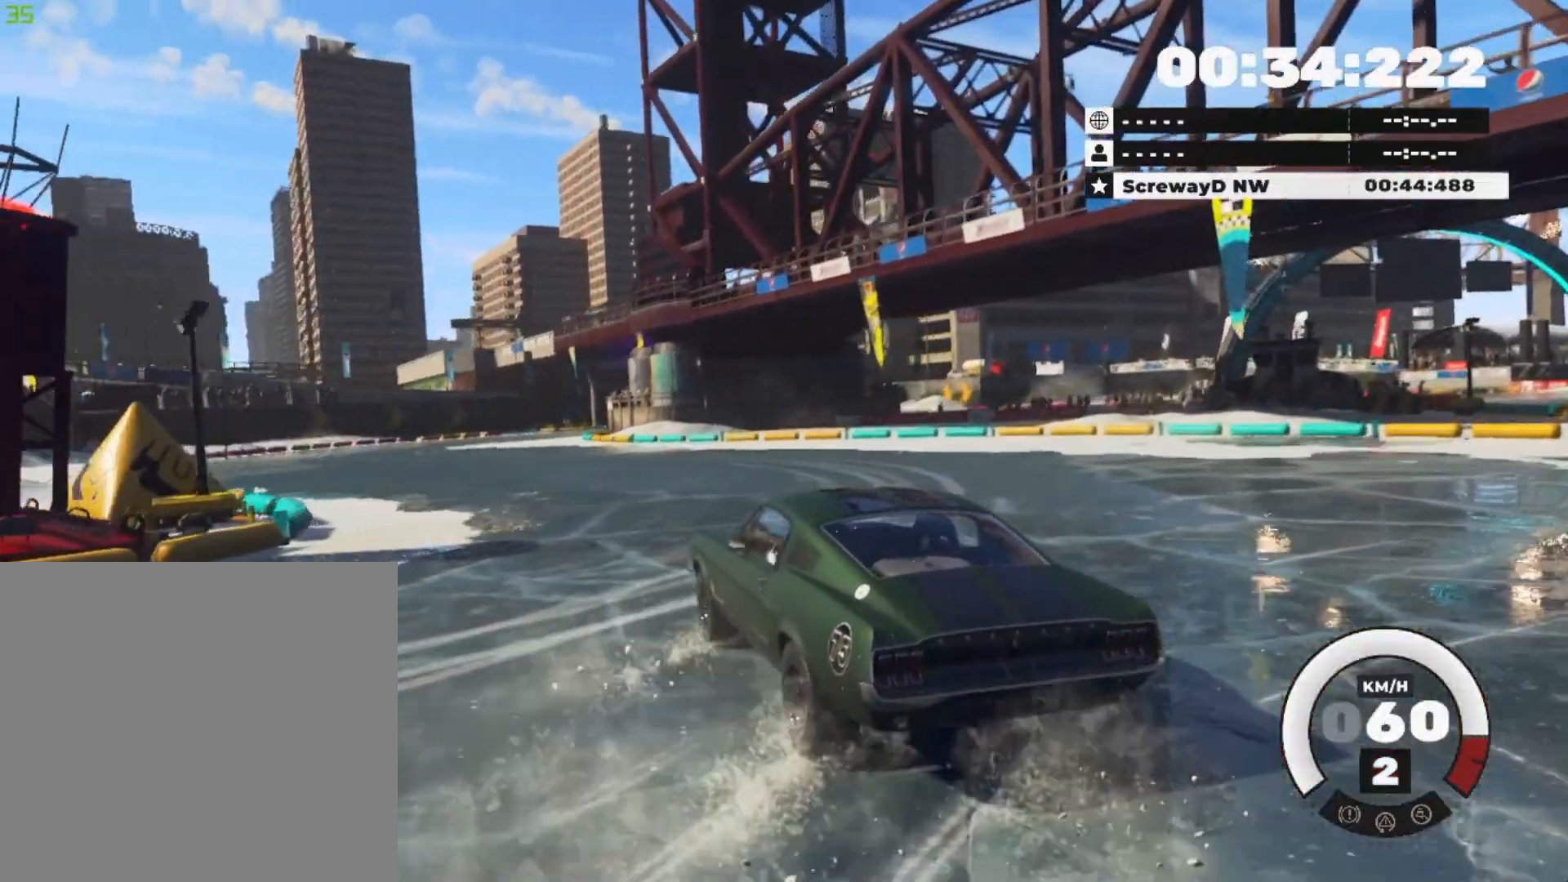
{"buttons": ["R2"], "left_stick": "right", "right_stick": "center", "events": [[301, "left_stick", "right"]]}
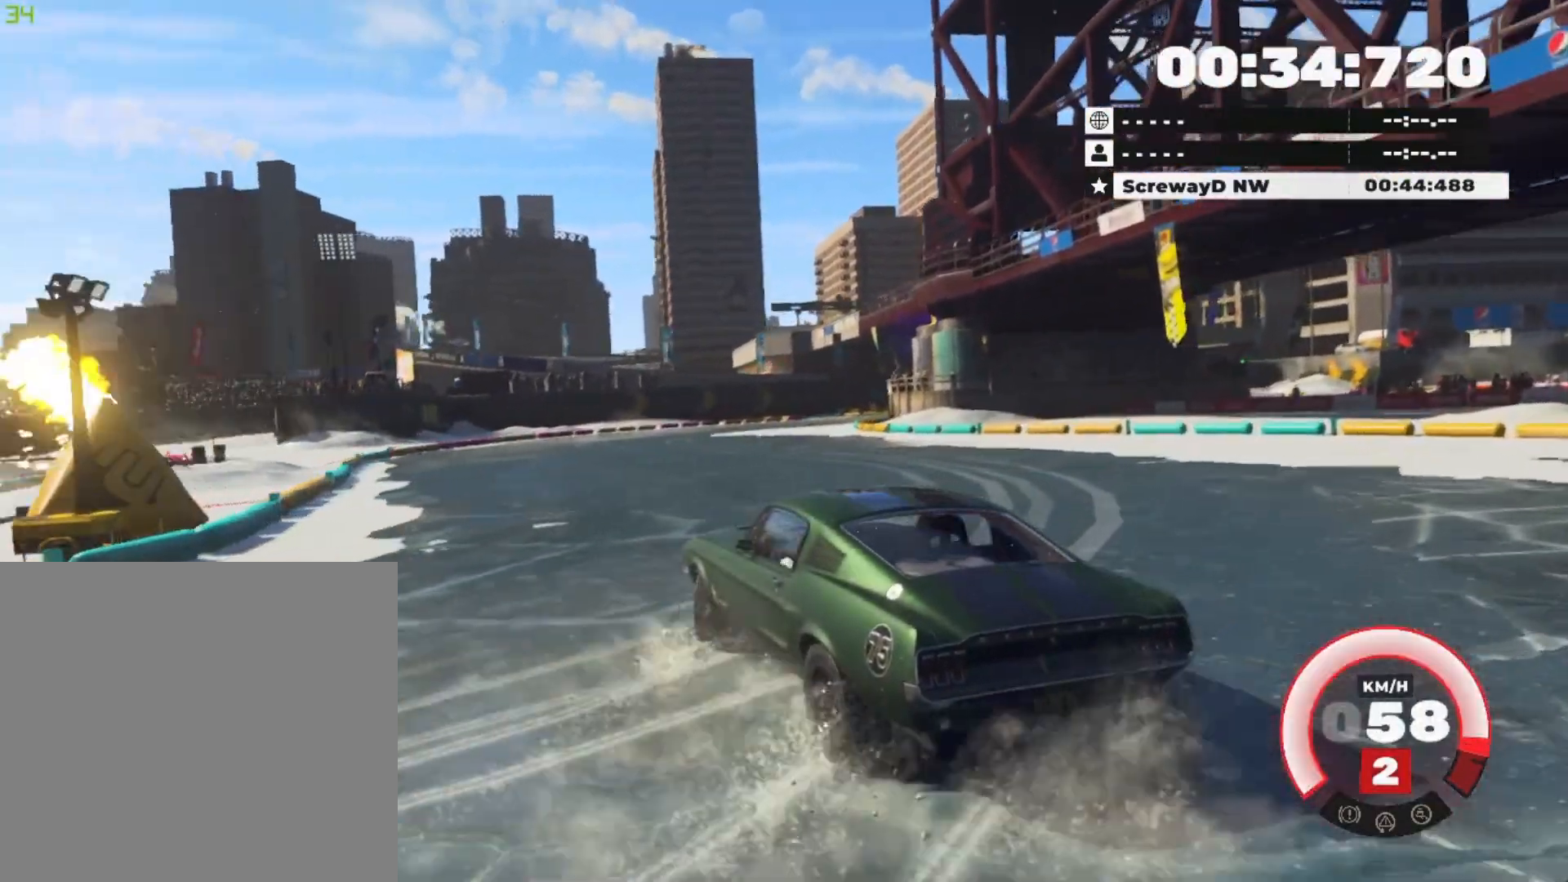
{"buttons": ["R2"], "left_stick": "right", "right_stick": "center", "events": [[17, "left_stick", "center"], [67, "left_stick", "right"], [300, "left_stick", "center"], [484, "left_stick", "right"]]}
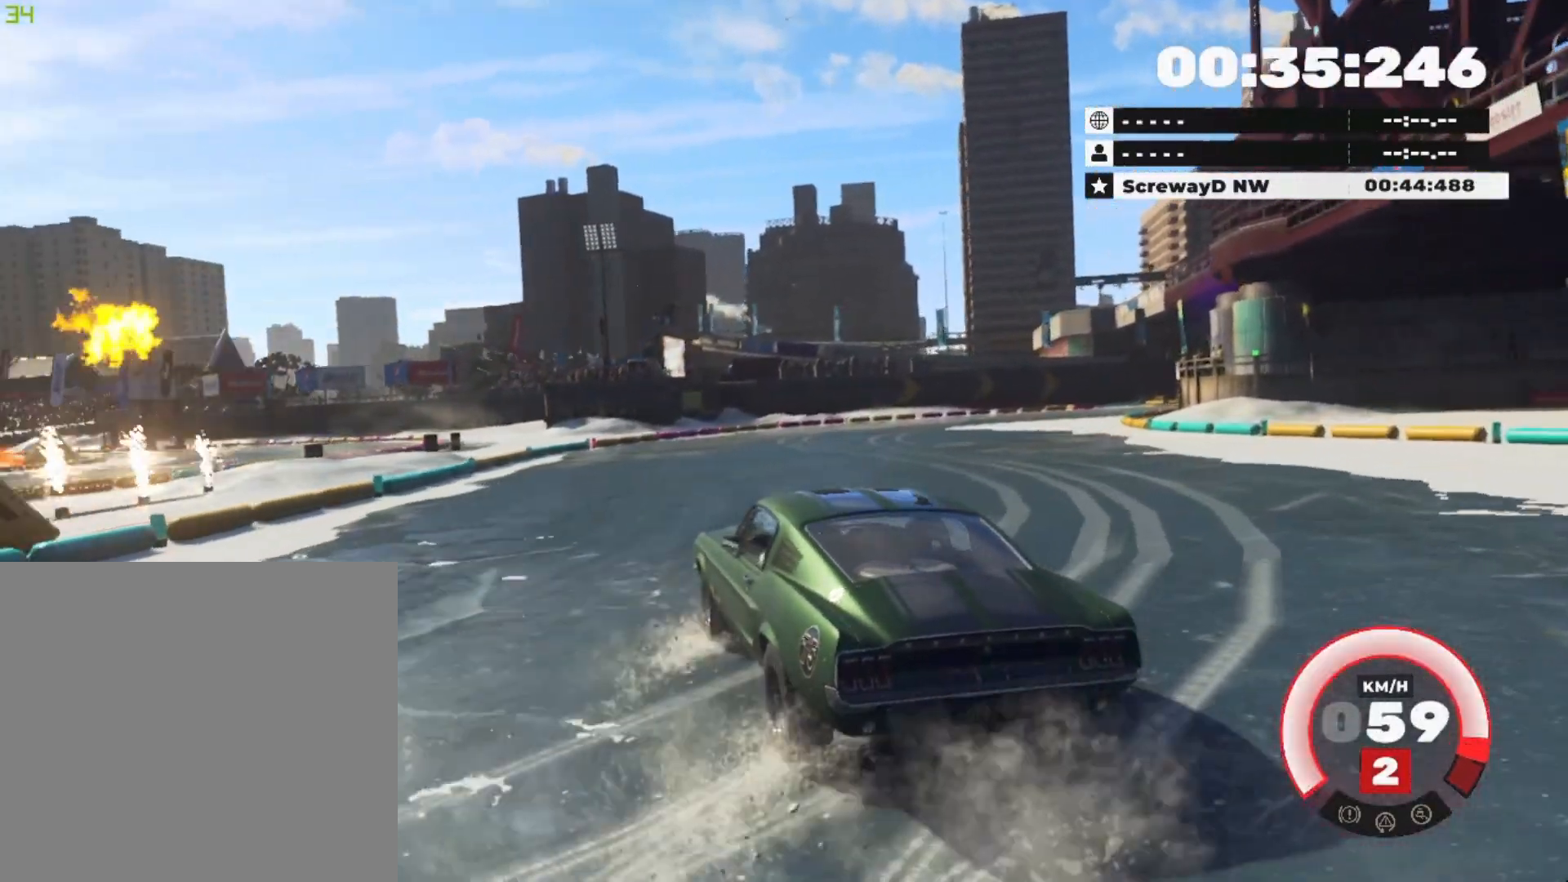
{"buttons": ["R2"], "left_stick": "center", "right_stick": "center", "events": [[384, "left_stick", "center"]]}
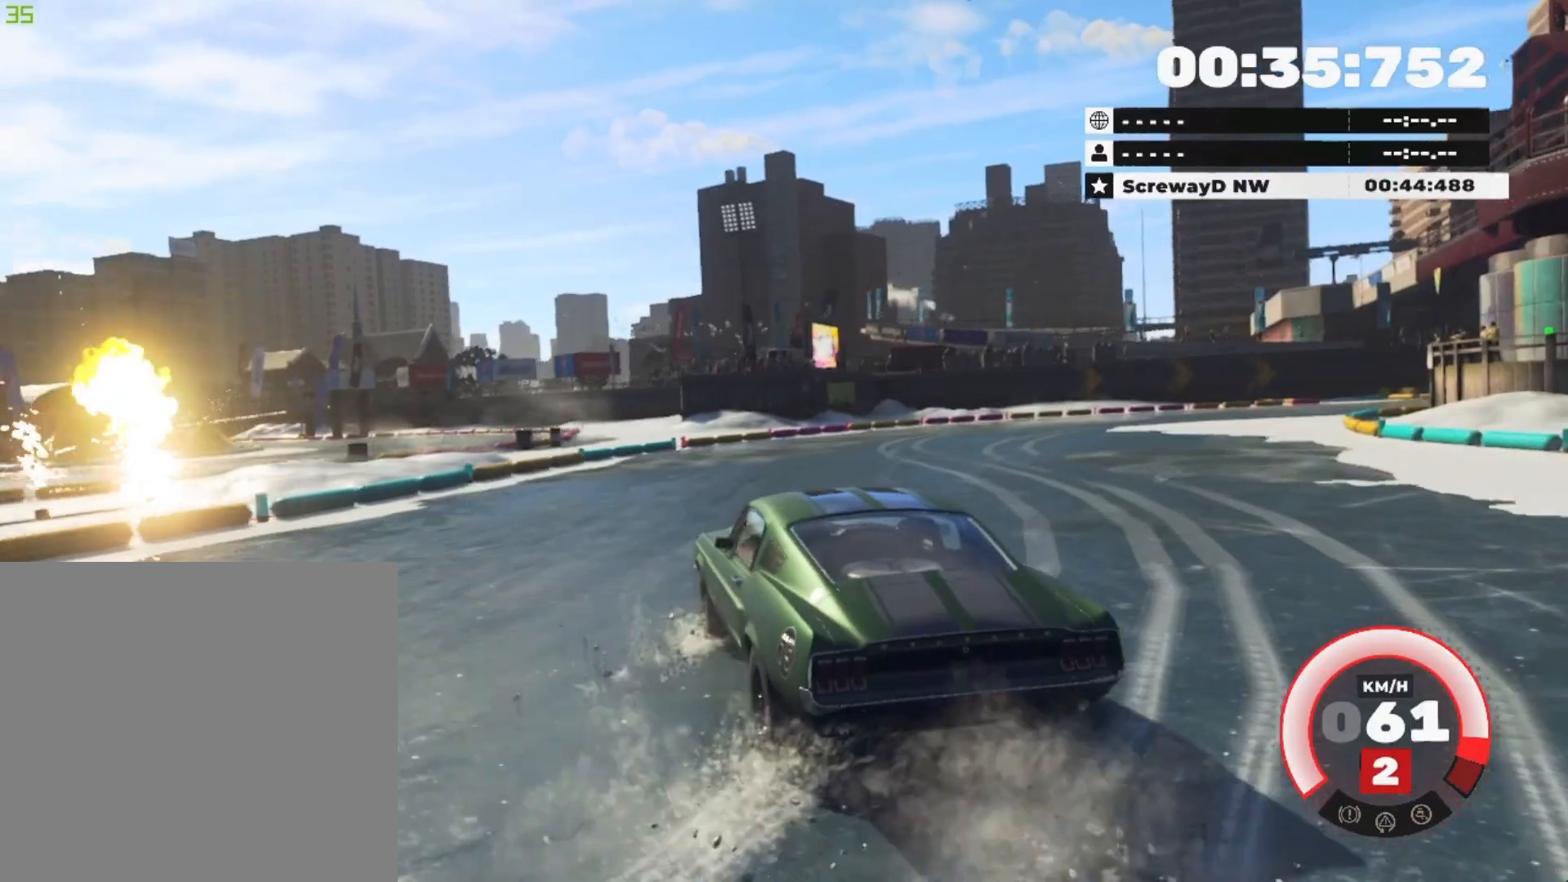
{"buttons": ["R2"], "left_stick": "right", "right_stick": "center", "events": [[67, "left_stick", "right"], [267, "left_stick", "center"], [334, "left_stick", "right"]]}
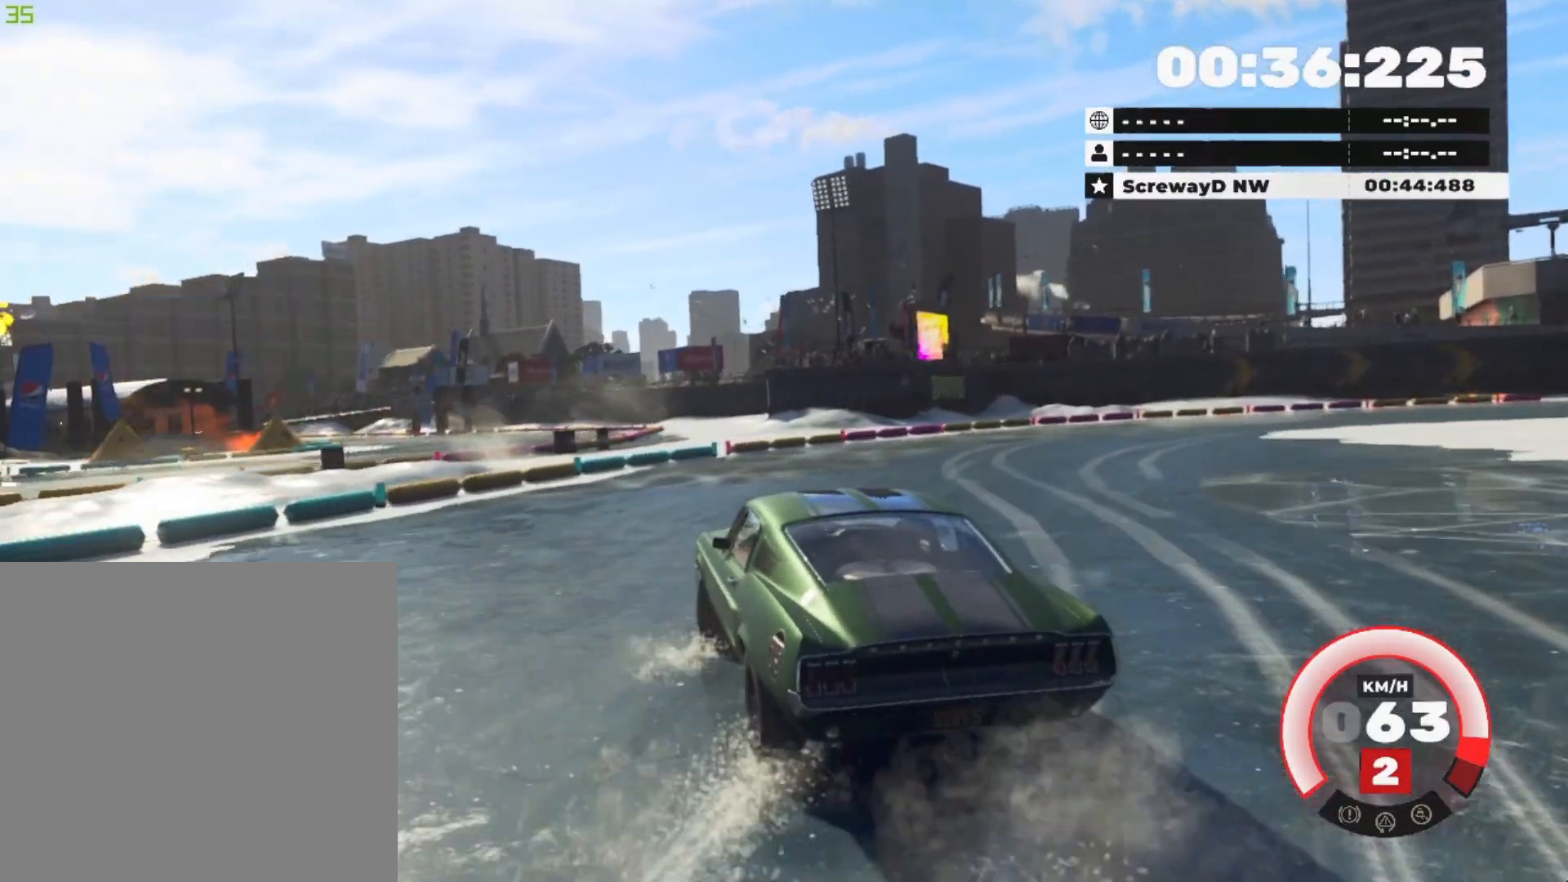
{"buttons": ["R2"], "left_stick": "down-right", "right_stick": "center", "events": [[84, "left_stick", "center"], [151, "R2", "up"], [184, "left_stick", "down-right"], [201, "R2", "down"]]}
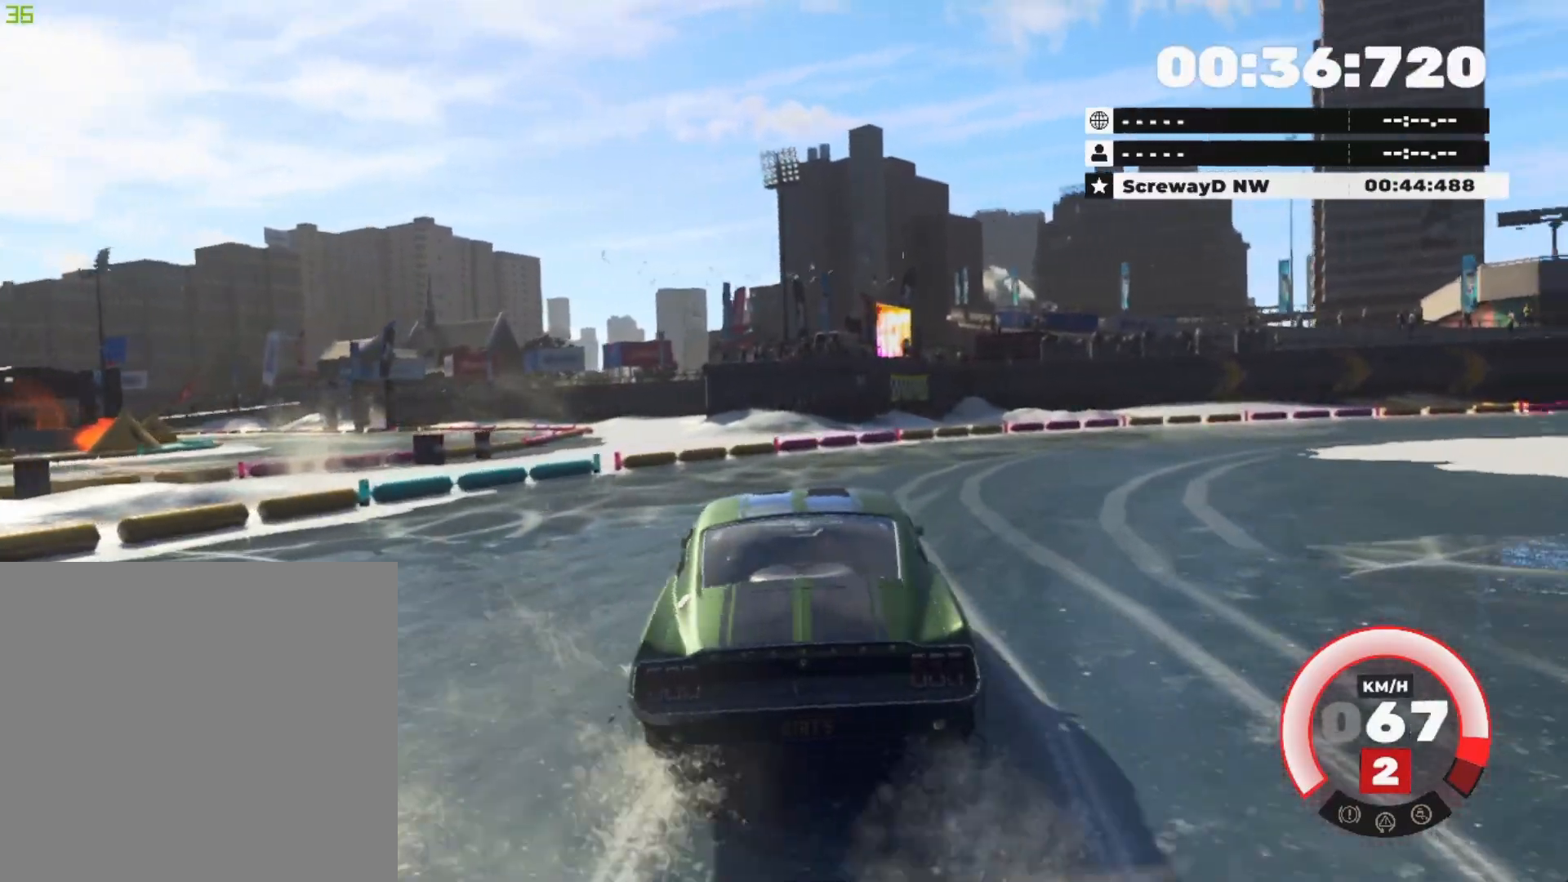
{"buttons": ["R2"], "left_stick": "right", "right_stick": "center", "events": [[100, "left_stick", "center"], [217, "left_stick", "right"], [384, "left_stick", "center"], [484, "left_stick", "right"]]}
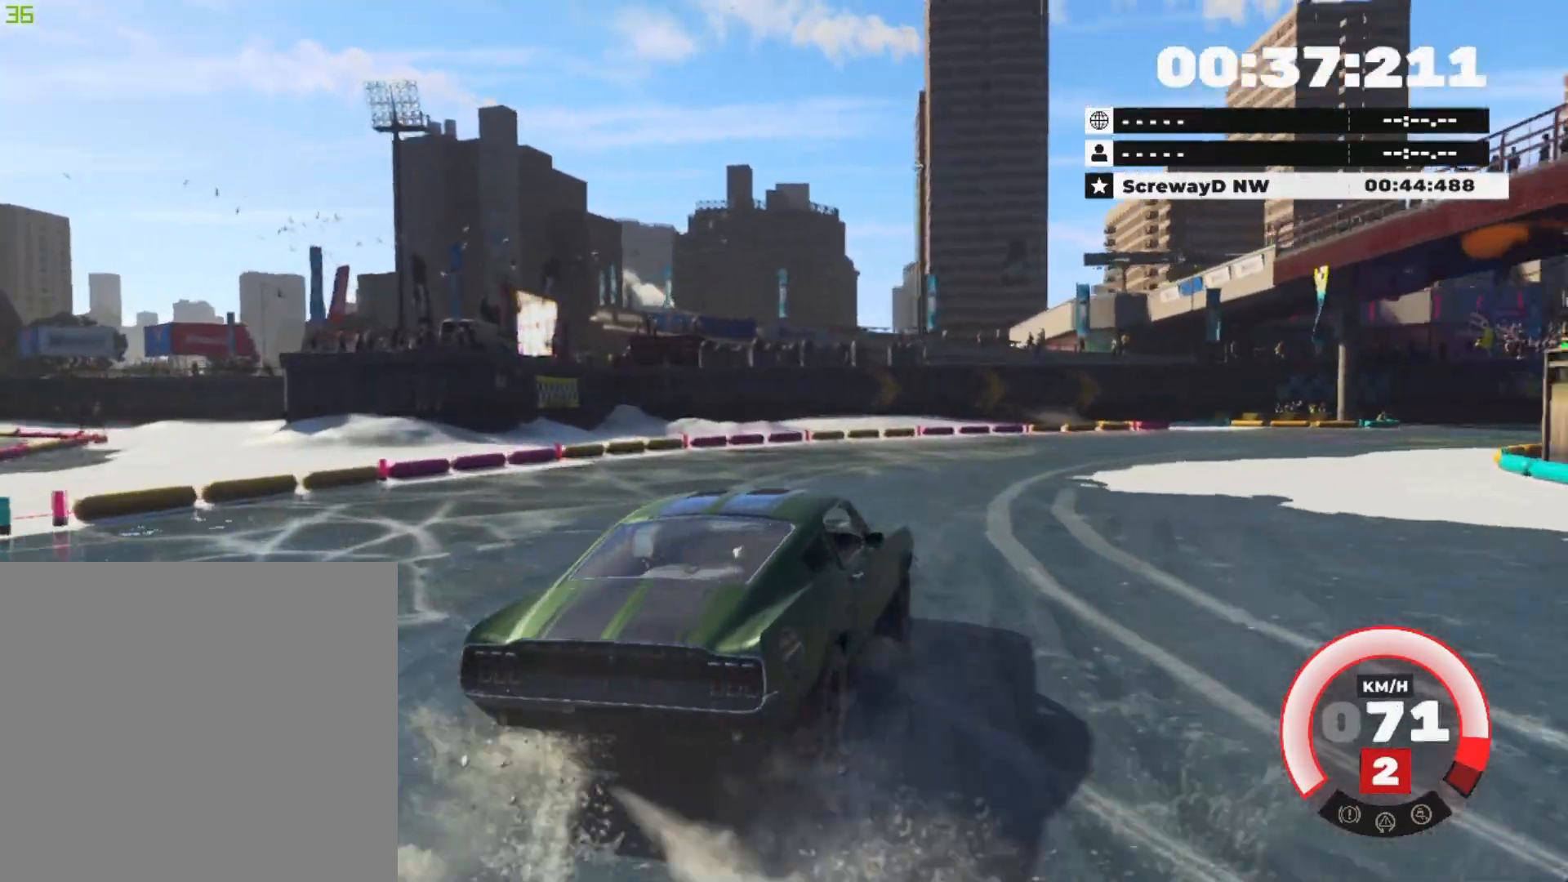
{"buttons": ["R2"], "left_stick": "center", "right_stick": "center", "events": [[150, "left_stick", "center"], [217, "left_stick", "left"], [317, "left_stick", "down-left"], [434, "left_stick", "center"]]}
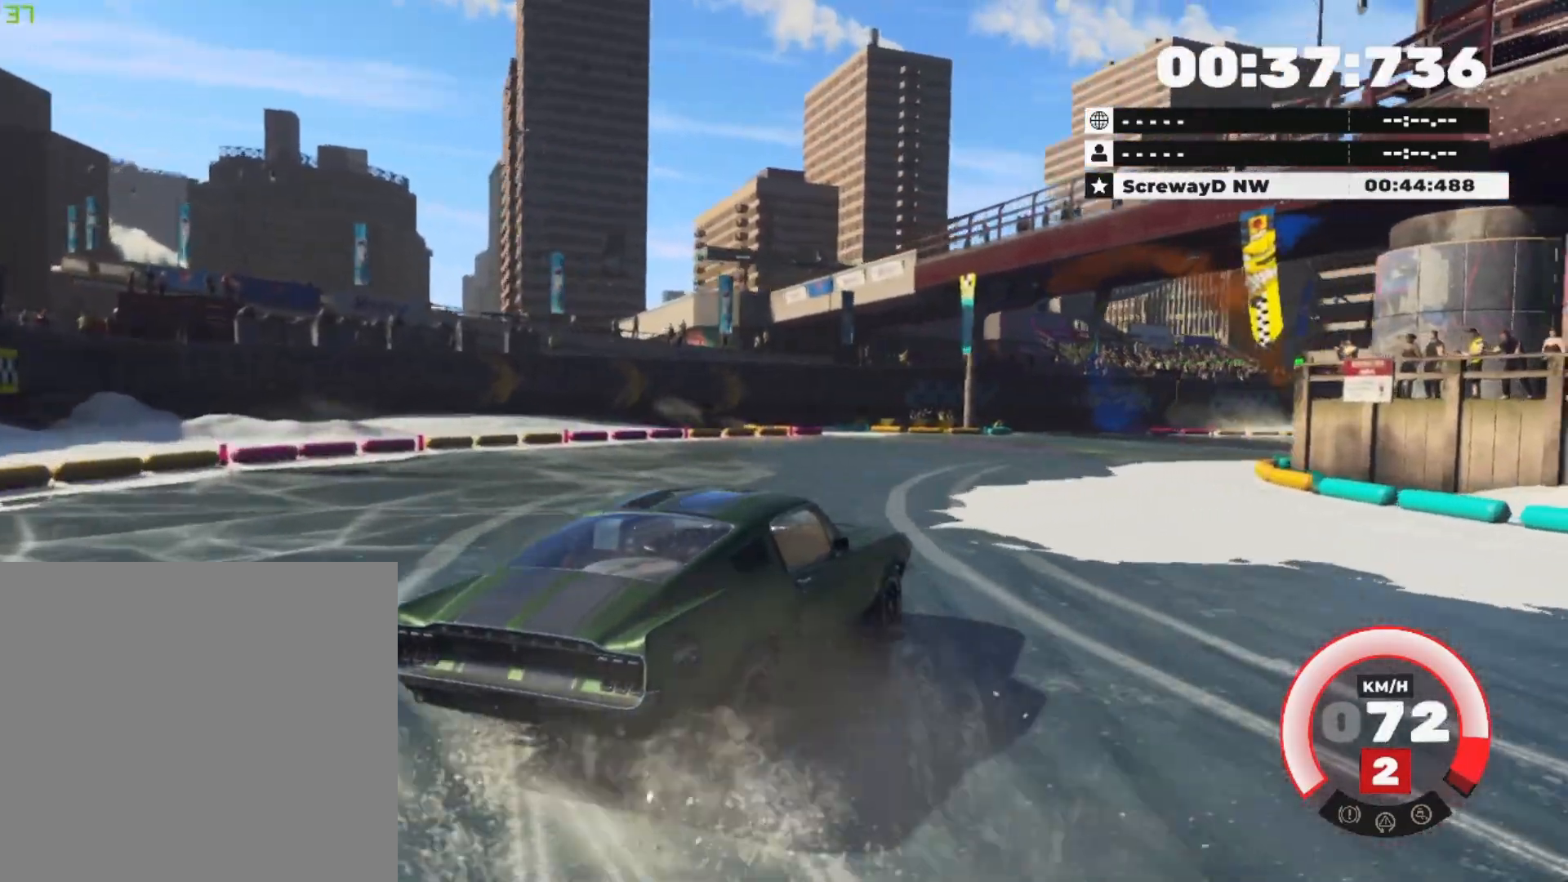
{"buttons": ["R2"], "left_stick": "down-left", "right_stick": "center", "events": [[34, "left_stick", "down-left"], [184, "left_stick", "center"], [284, "left_stick", "down-left"]]}
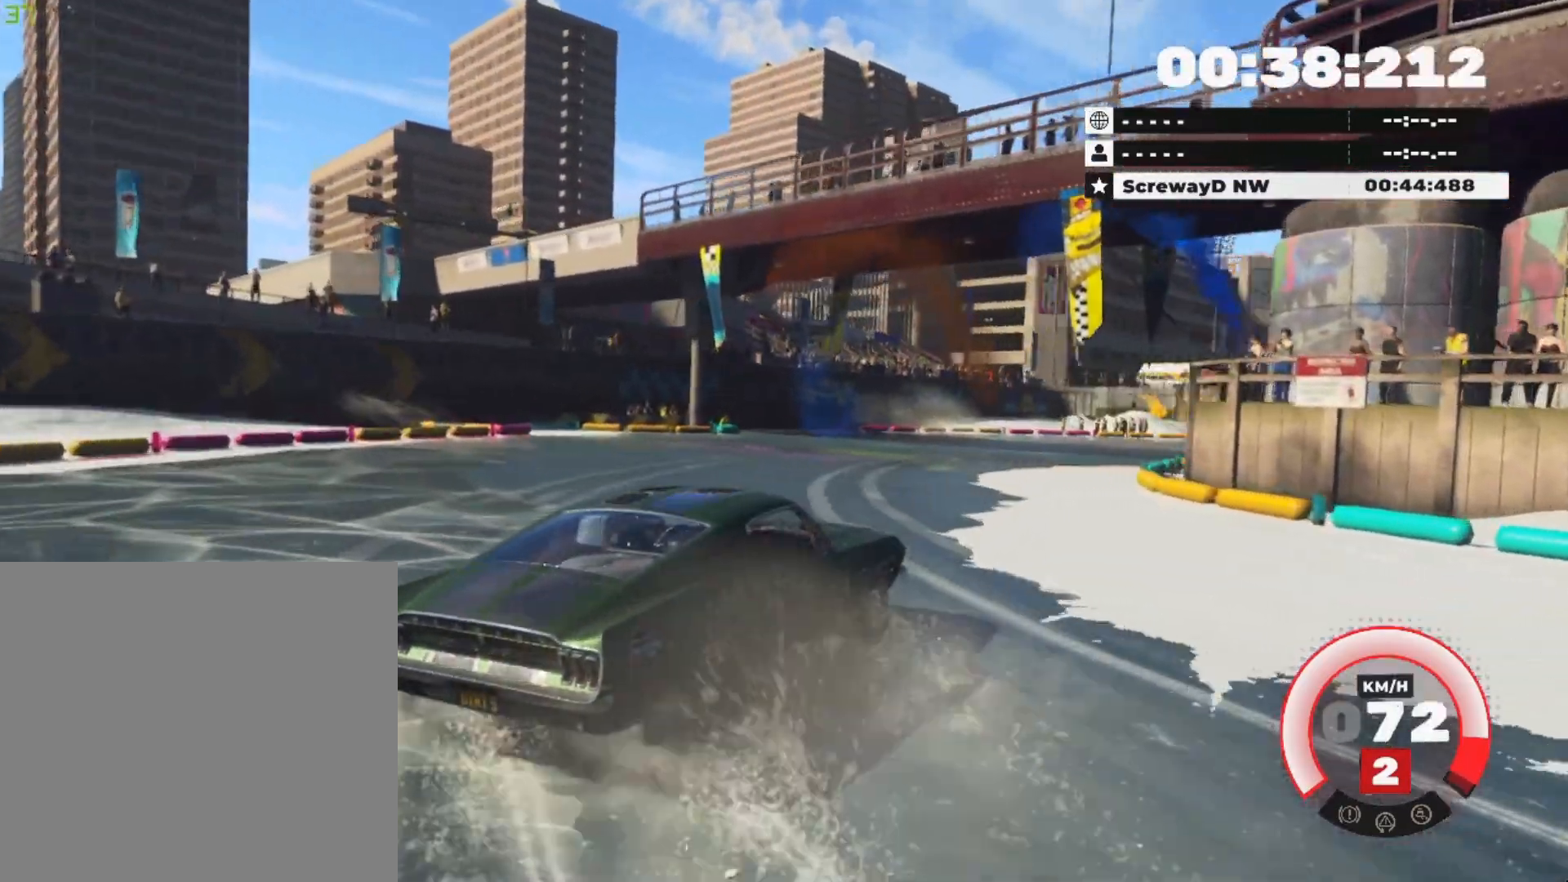
{"buttons": ["R2"], "left_stick": "center", "right_stick": "center", "events": [[250, "R2", "up"], [333, "left_stick", "down"], [367, "R2", "down"], [467, "left_stick", "center"]]}
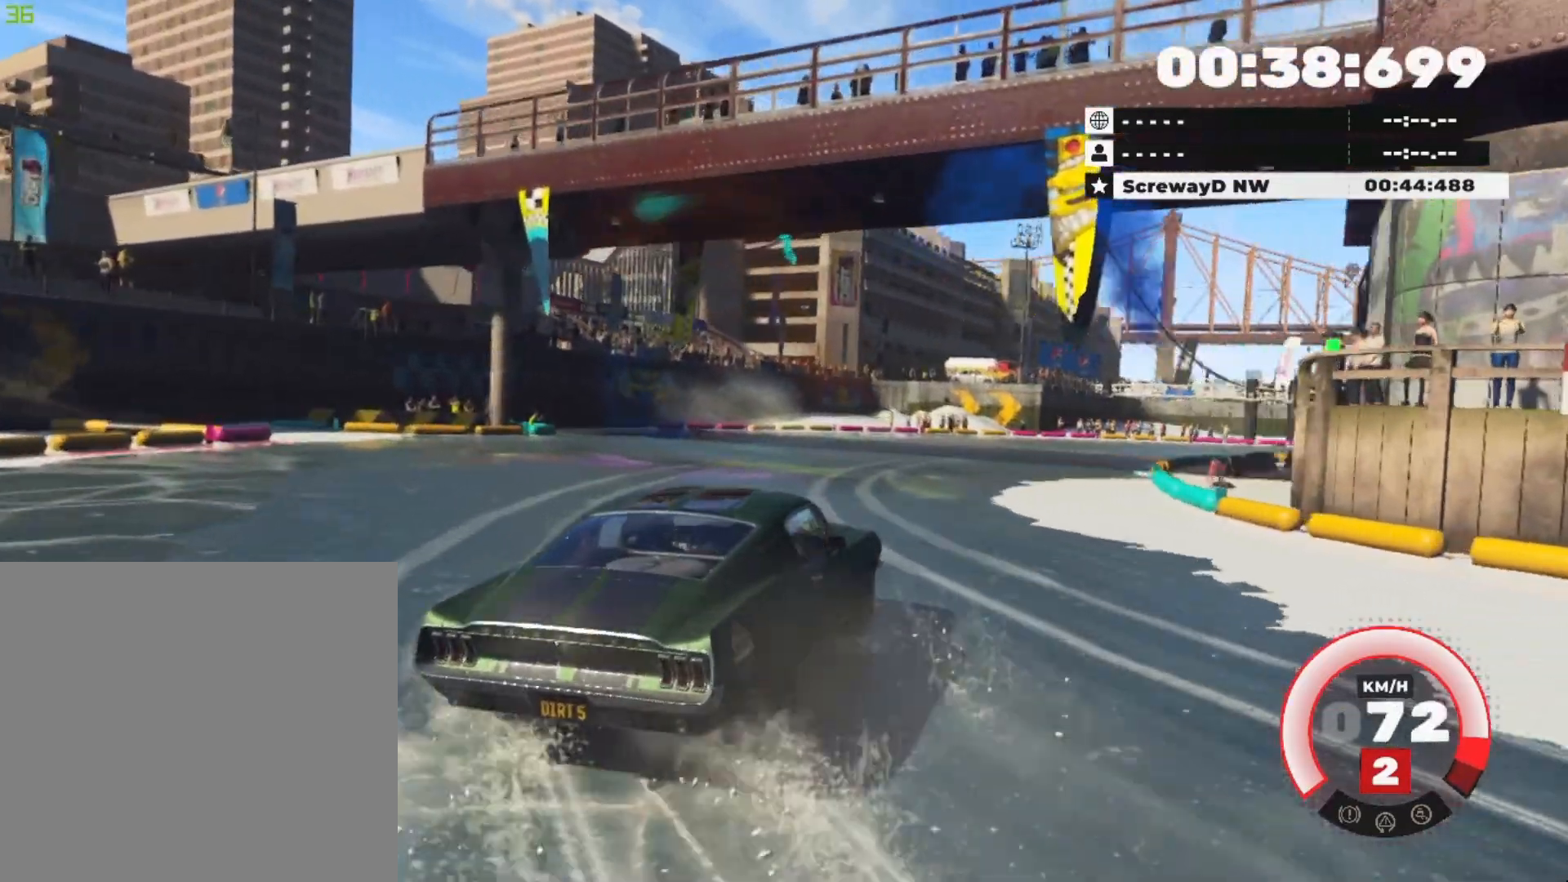
{"buttons": ["R2"], "left_stick": "center", "right_stick": "center", "events": [[217, "left_stick", "down-left"], [317, "left_stick", "down"], [484, "left_stick", "center"]]}
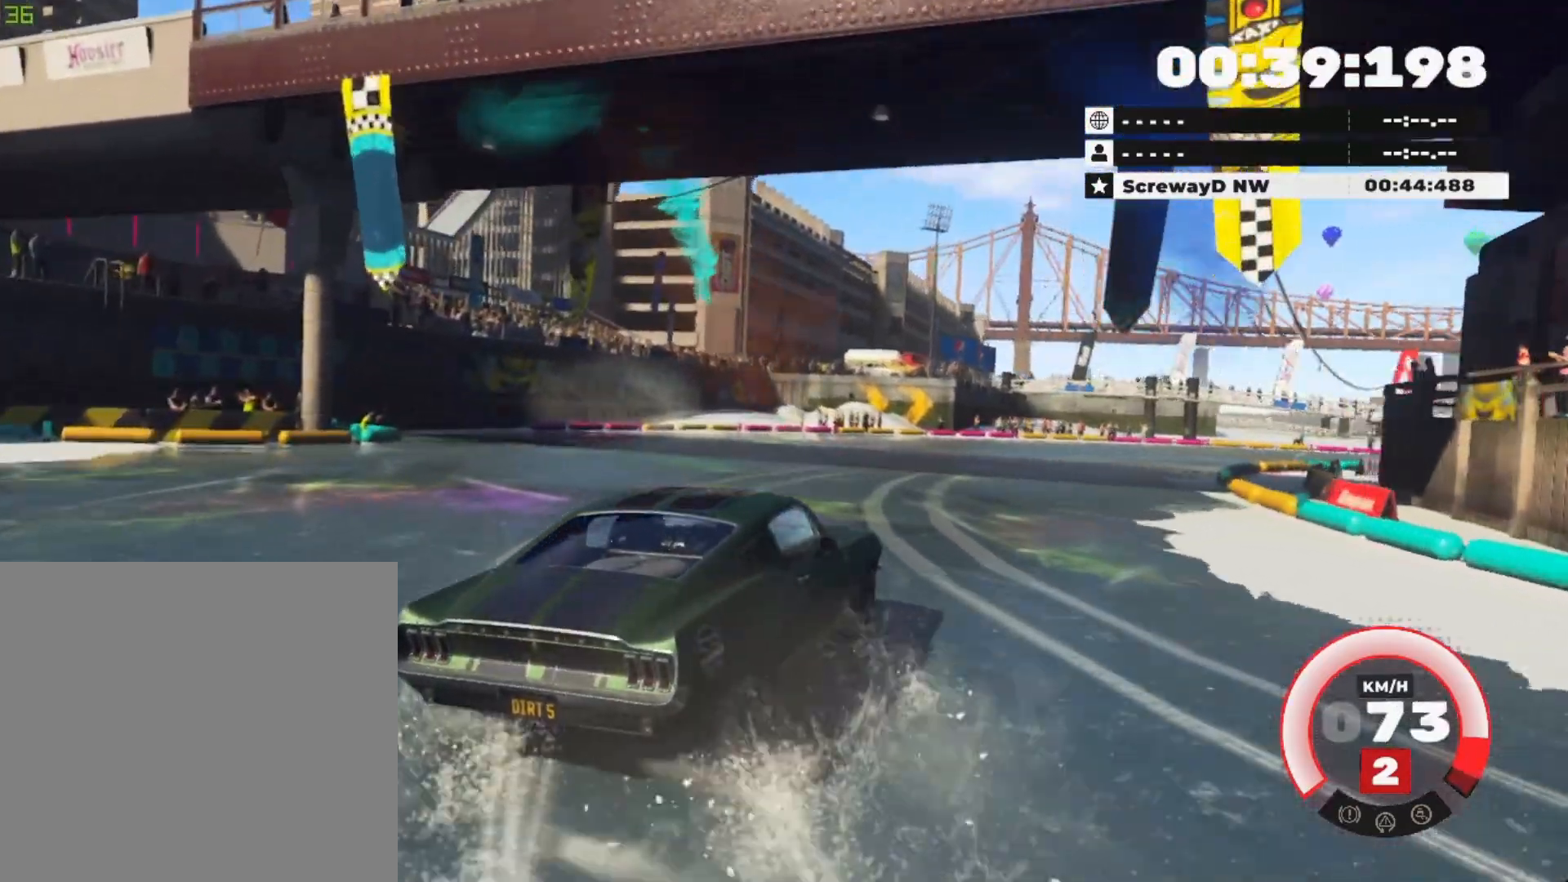
{"buttons": ["R2"], "left_stick": "down-left", "right_stick": "center", "events": [[83, "left_stick", "down-left"], [317, "left_stick", "center"], [383, "left_stick", "down-left"]]}
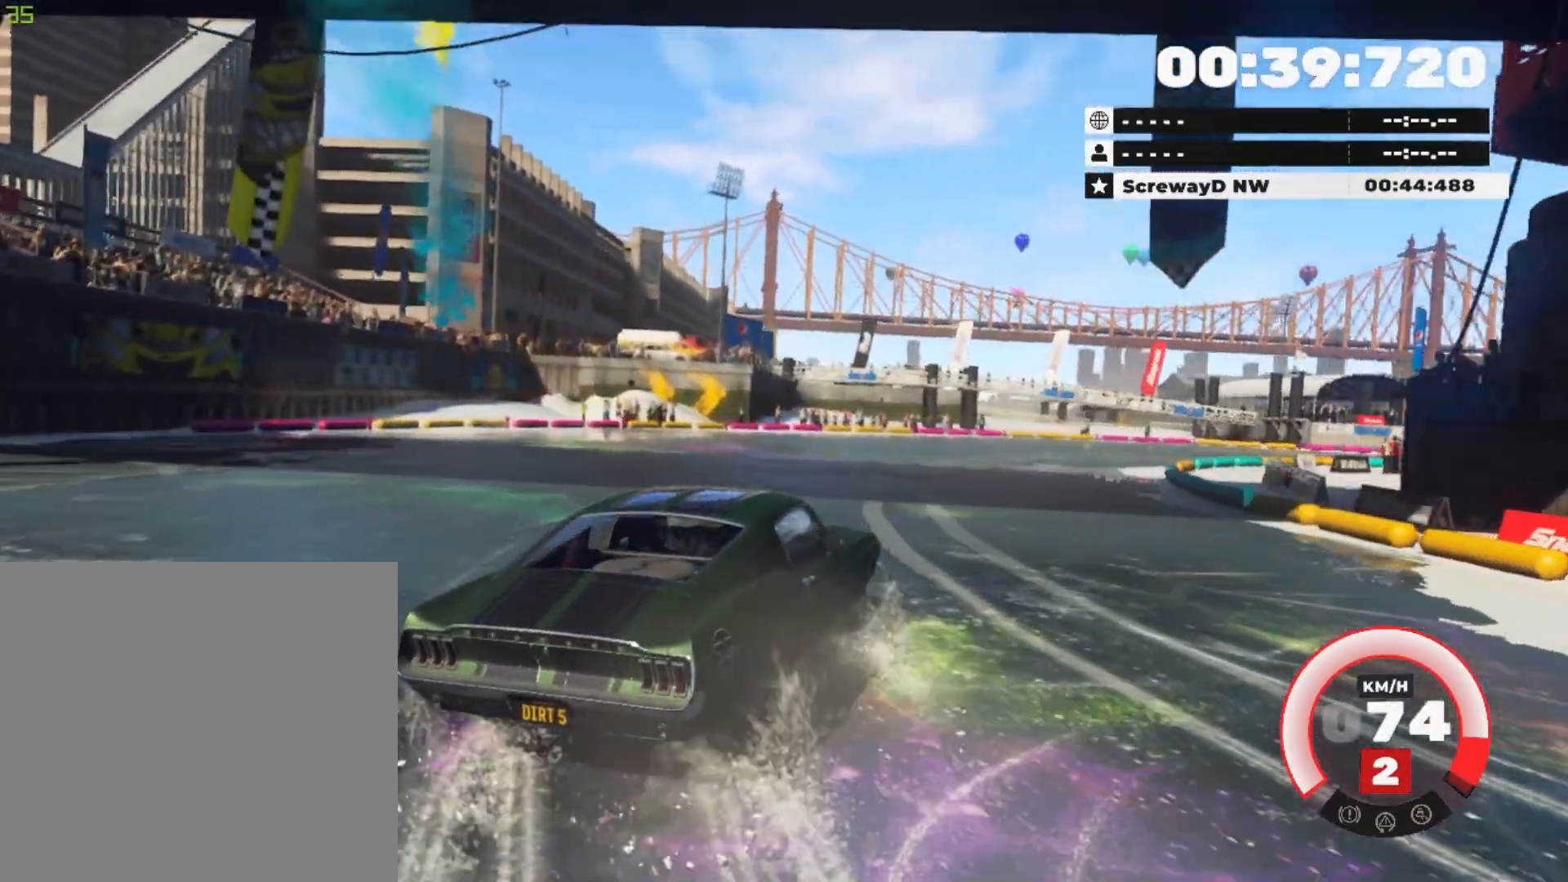
{"buttons": ["R2"], "left_stick": "center", "right_stick": "center", "events": [[134, "left_stick", "center"]]}
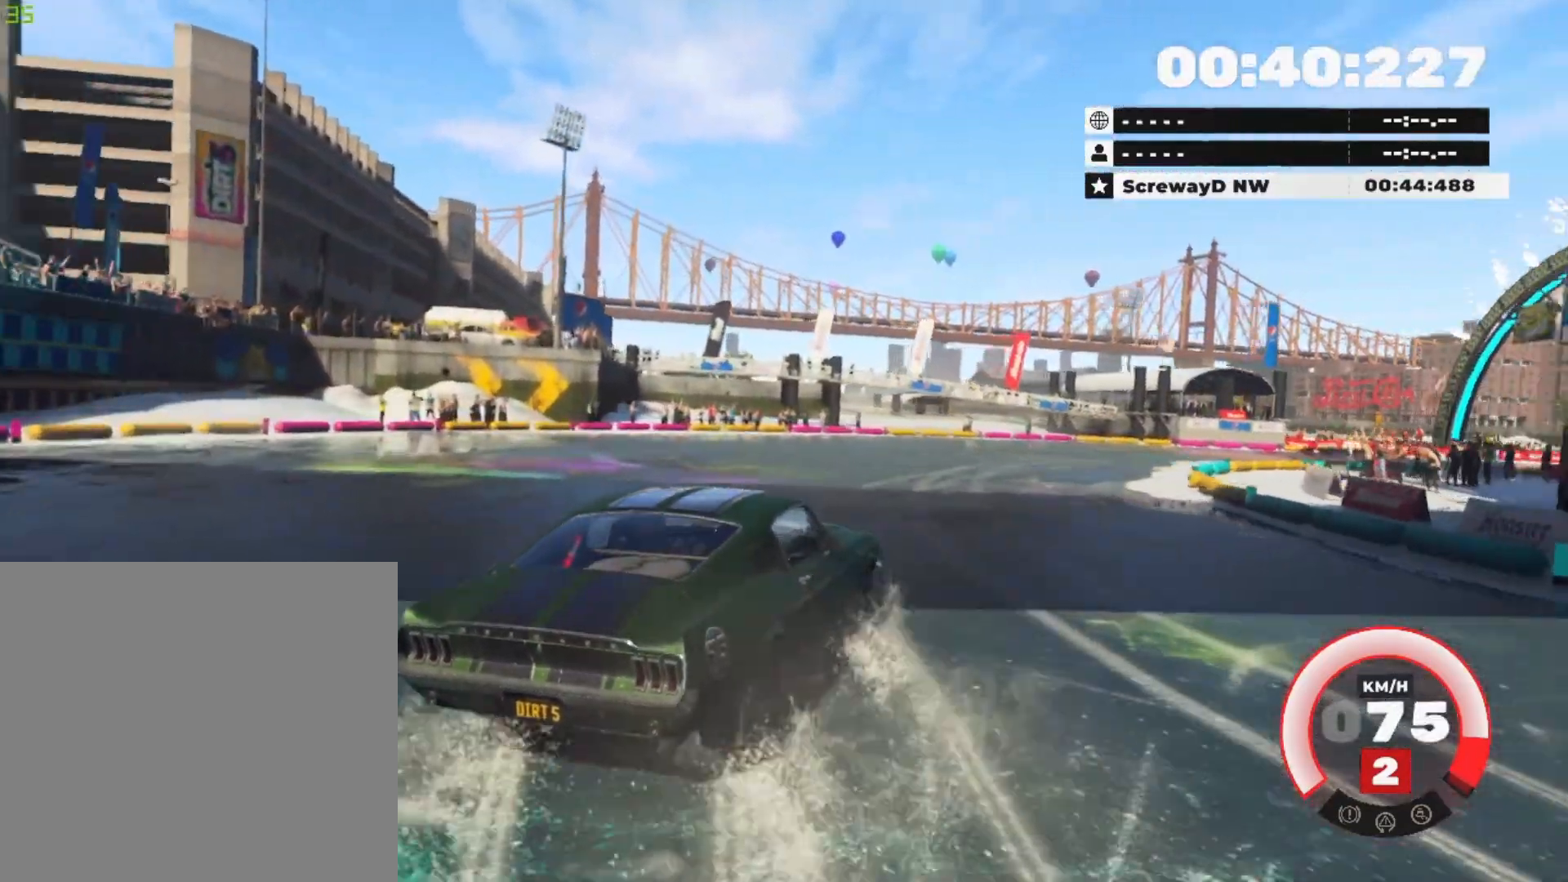
{"buttons": ["R2"], "left_stick": "left", "right_stick": "center", "events": [[67, "left_stick", "down-left"], [300, "left_stick", "center"], [467, "left_stick", "left"]]}
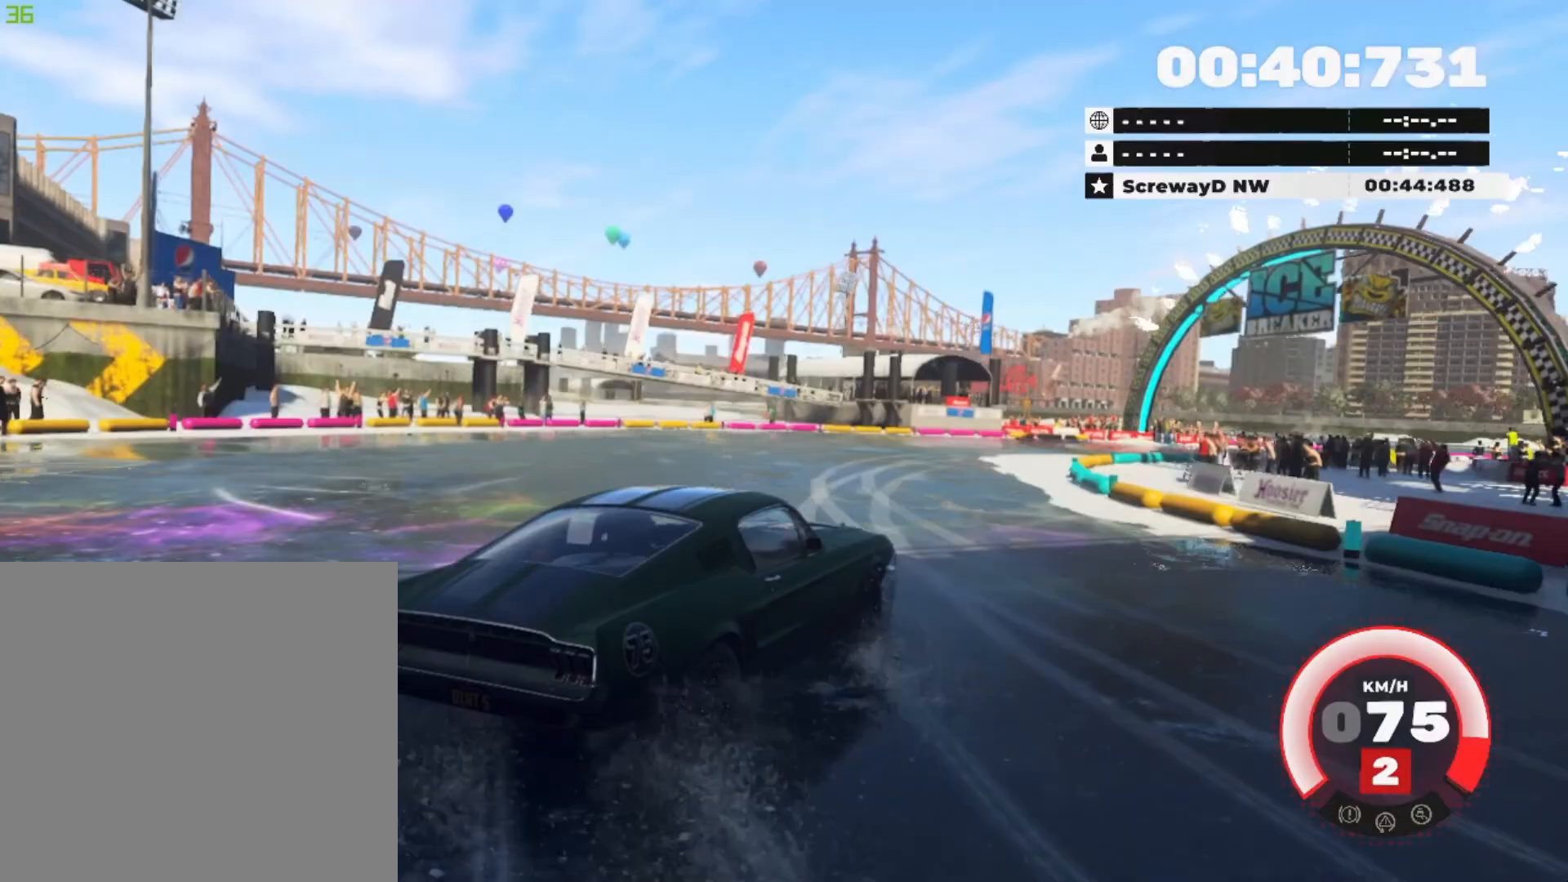
{"buttons": ["R2"], "left_stick": "down-left", "right_stick": "center", "events": [[34, "left_stick", "down-left"]]}
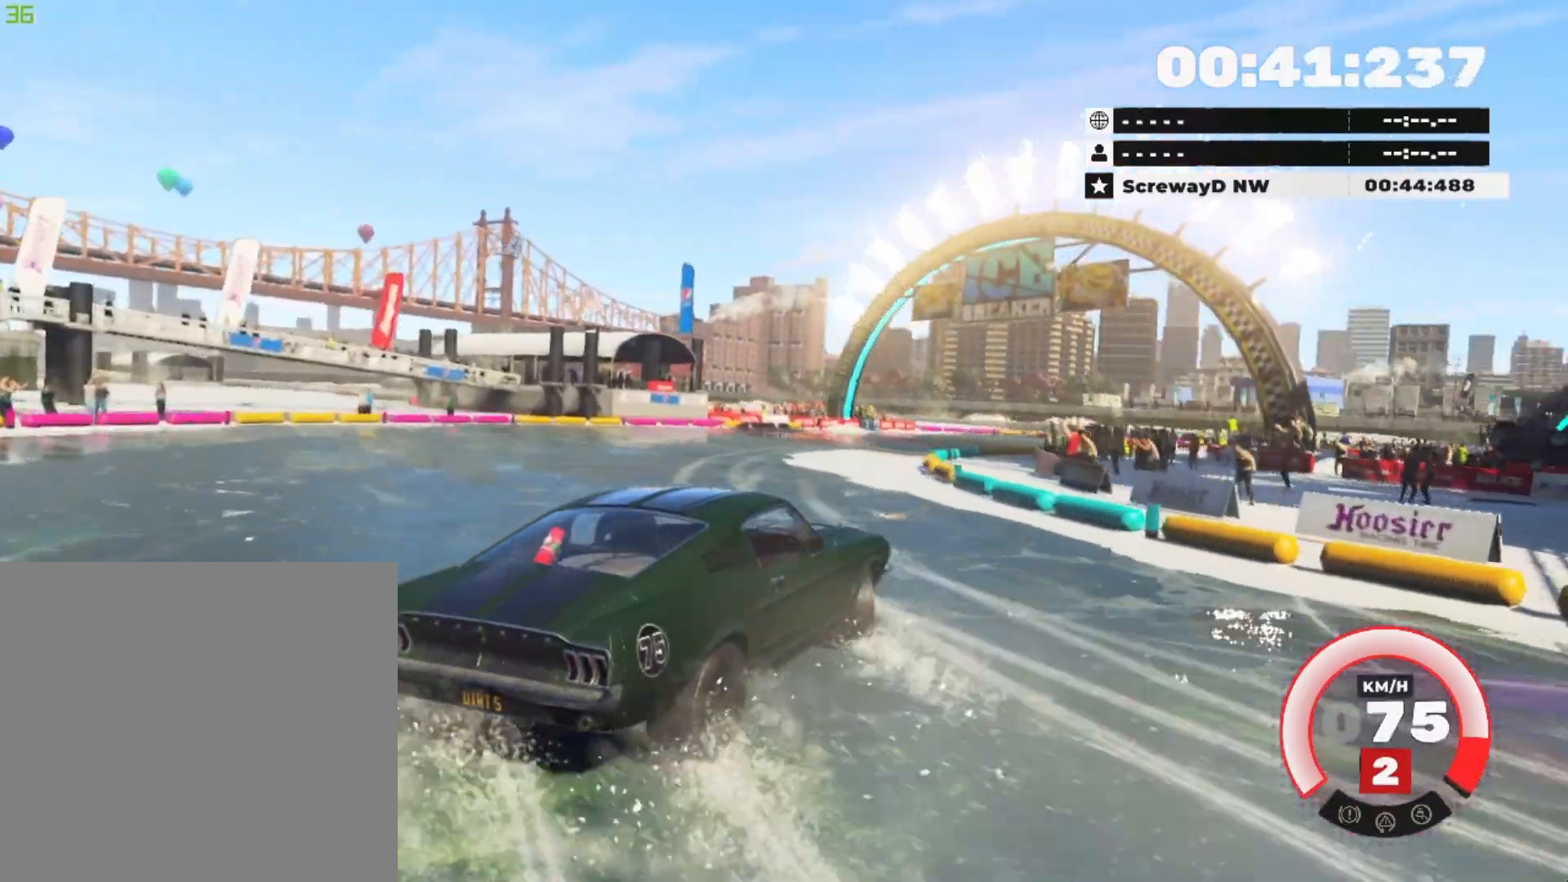
{"buttons": ["R2"], "left_stick": "center", "right_stick": "center", "events": [[283, "R1", "down"], [400, "left_stick", "center"], [417, "R1", "up"]]}
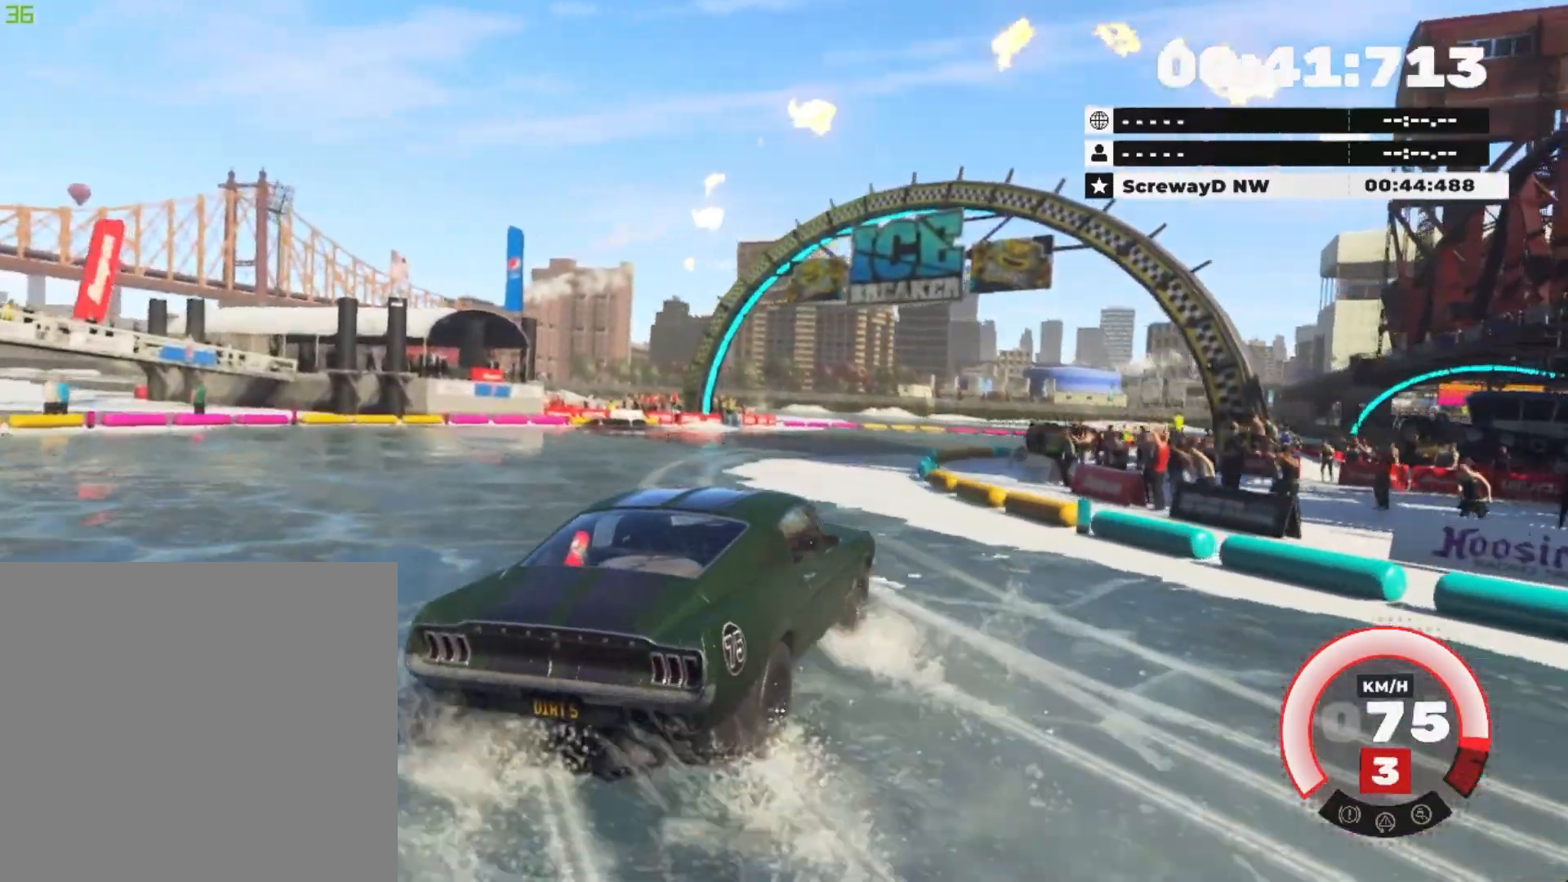
{"buttons": ["R2"], "left_stick": "center", "right_stick": "center", "events": [[100, "left_stick", "down-left"], [317, "left_stick", "center"]]}
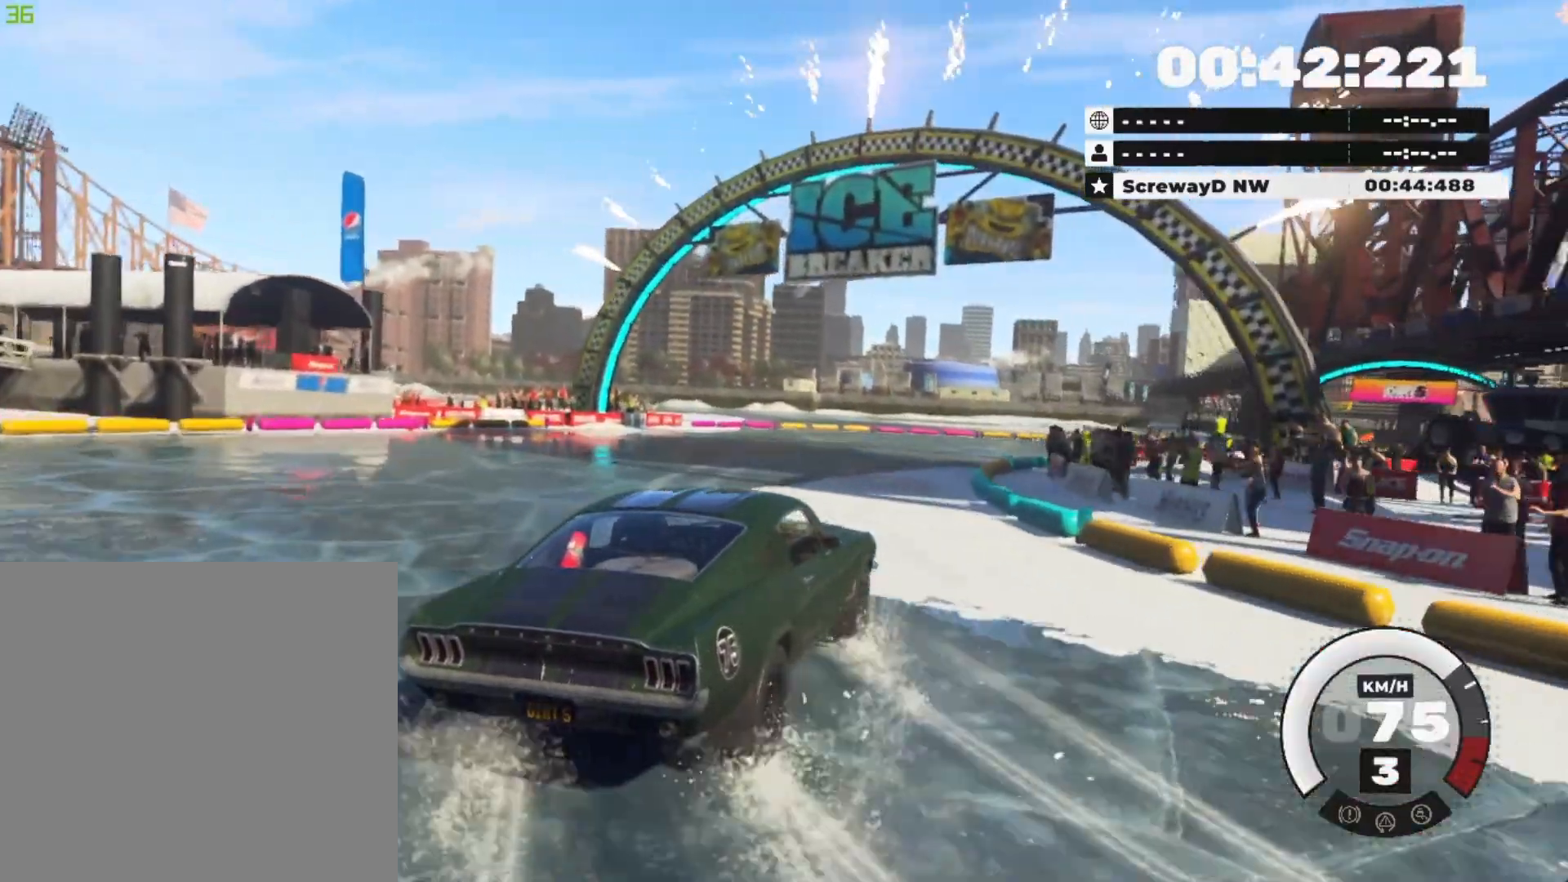
{"buttons": ["R2"], "left_stick": "center", "right_stick": "center", "events": [[50, "left_stick", "left"], [233, "left_stick", "center"]]}
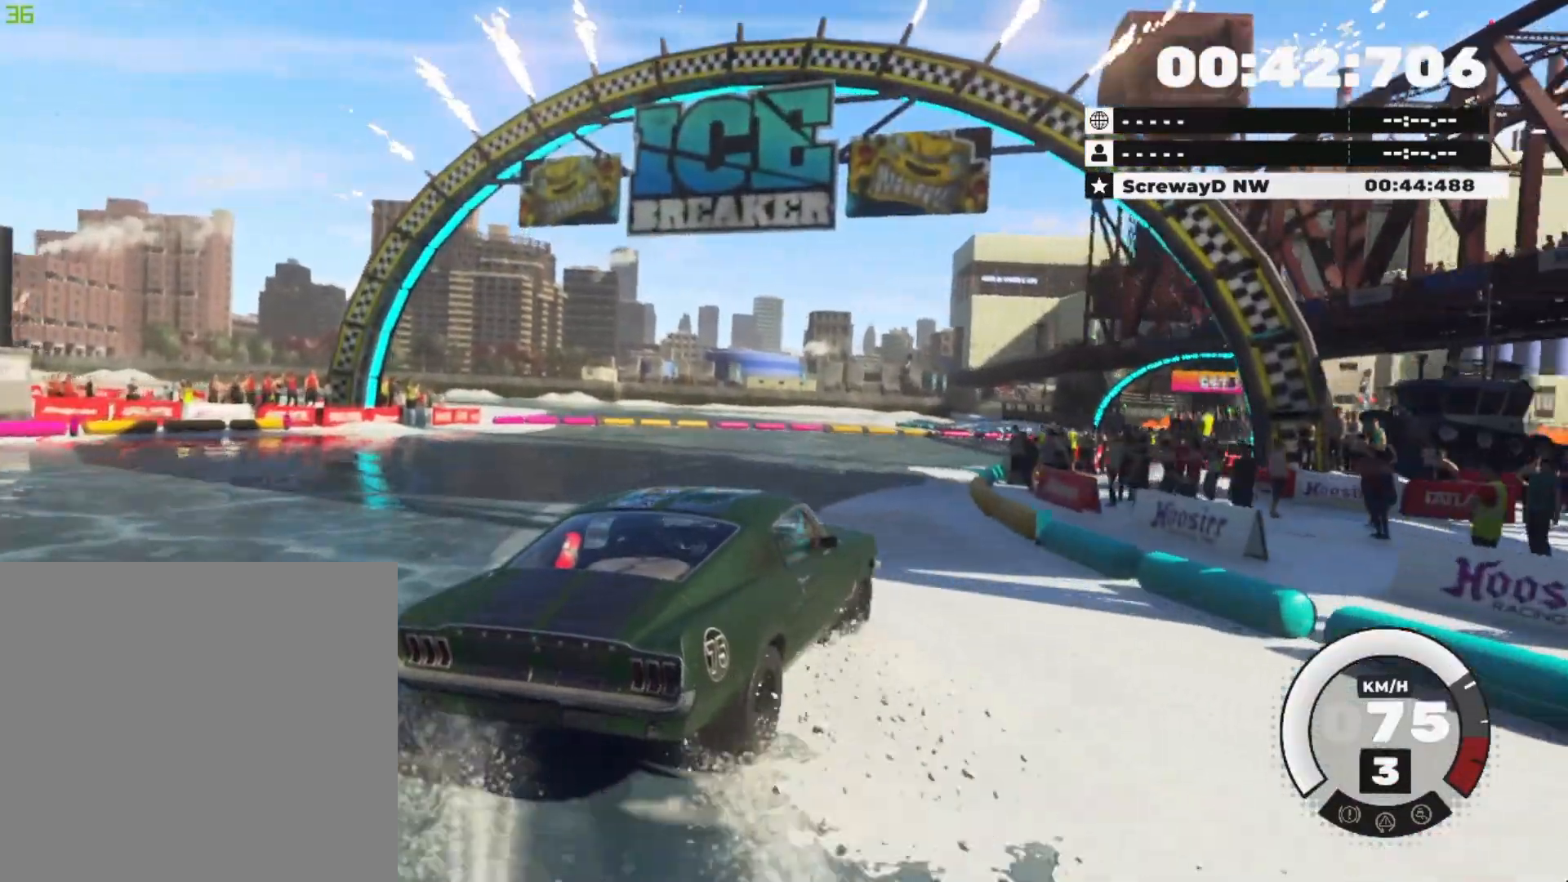
{"buttons": ["R2"], "left_stick": "down-left", "right_stick": "center", "events": [[100, "left_stick", "down-left"]]}
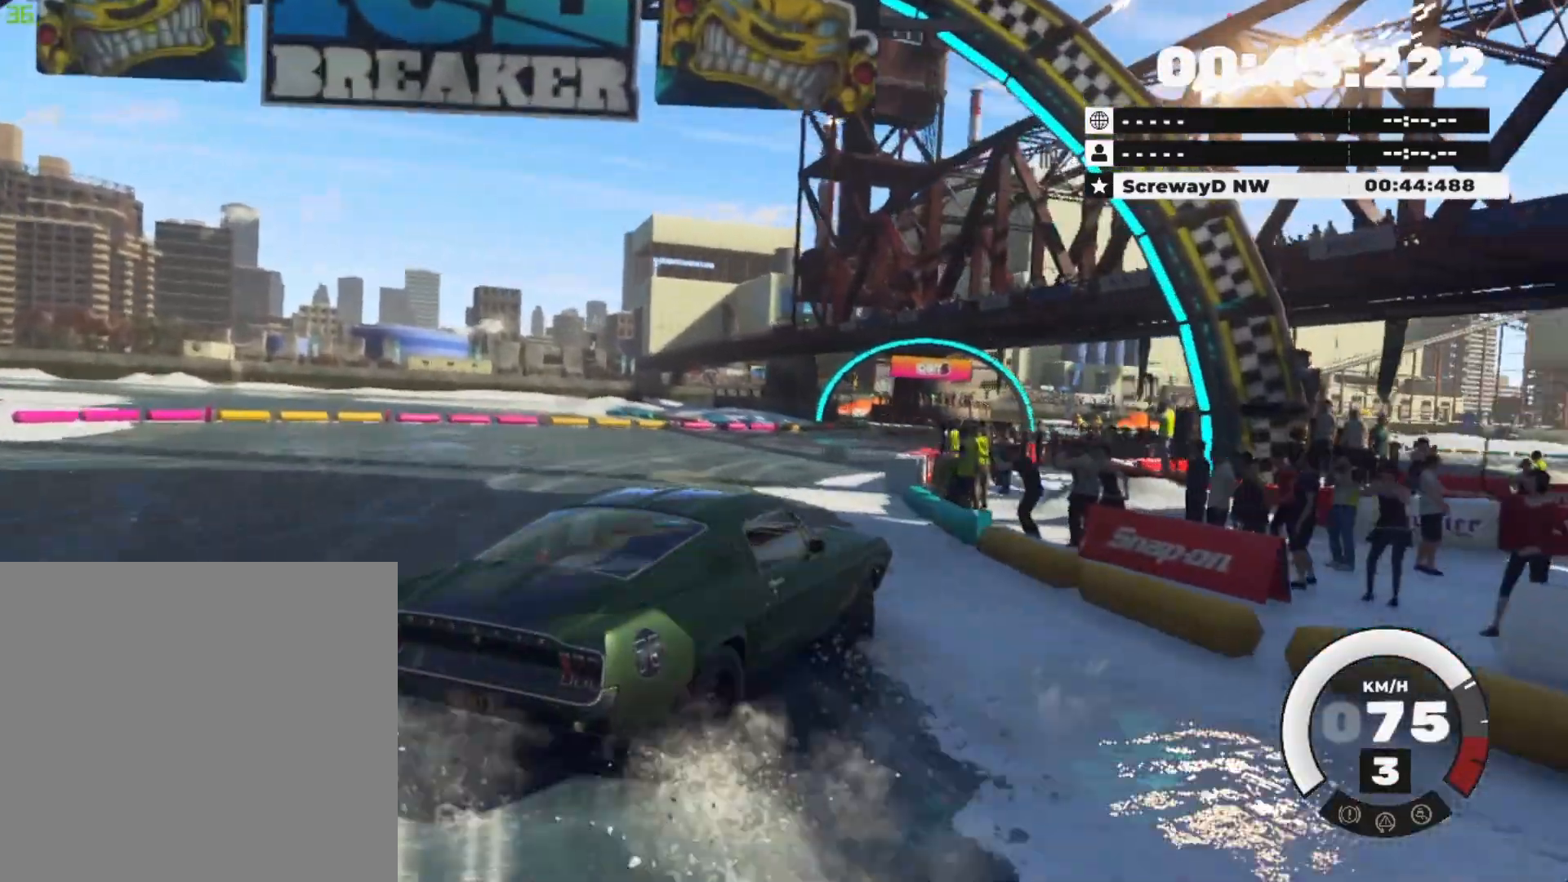
{"buttons": ["R2"], "left_stick": "center", "right_stick": "center", "events": [[300, "left_stick", "center"]]}
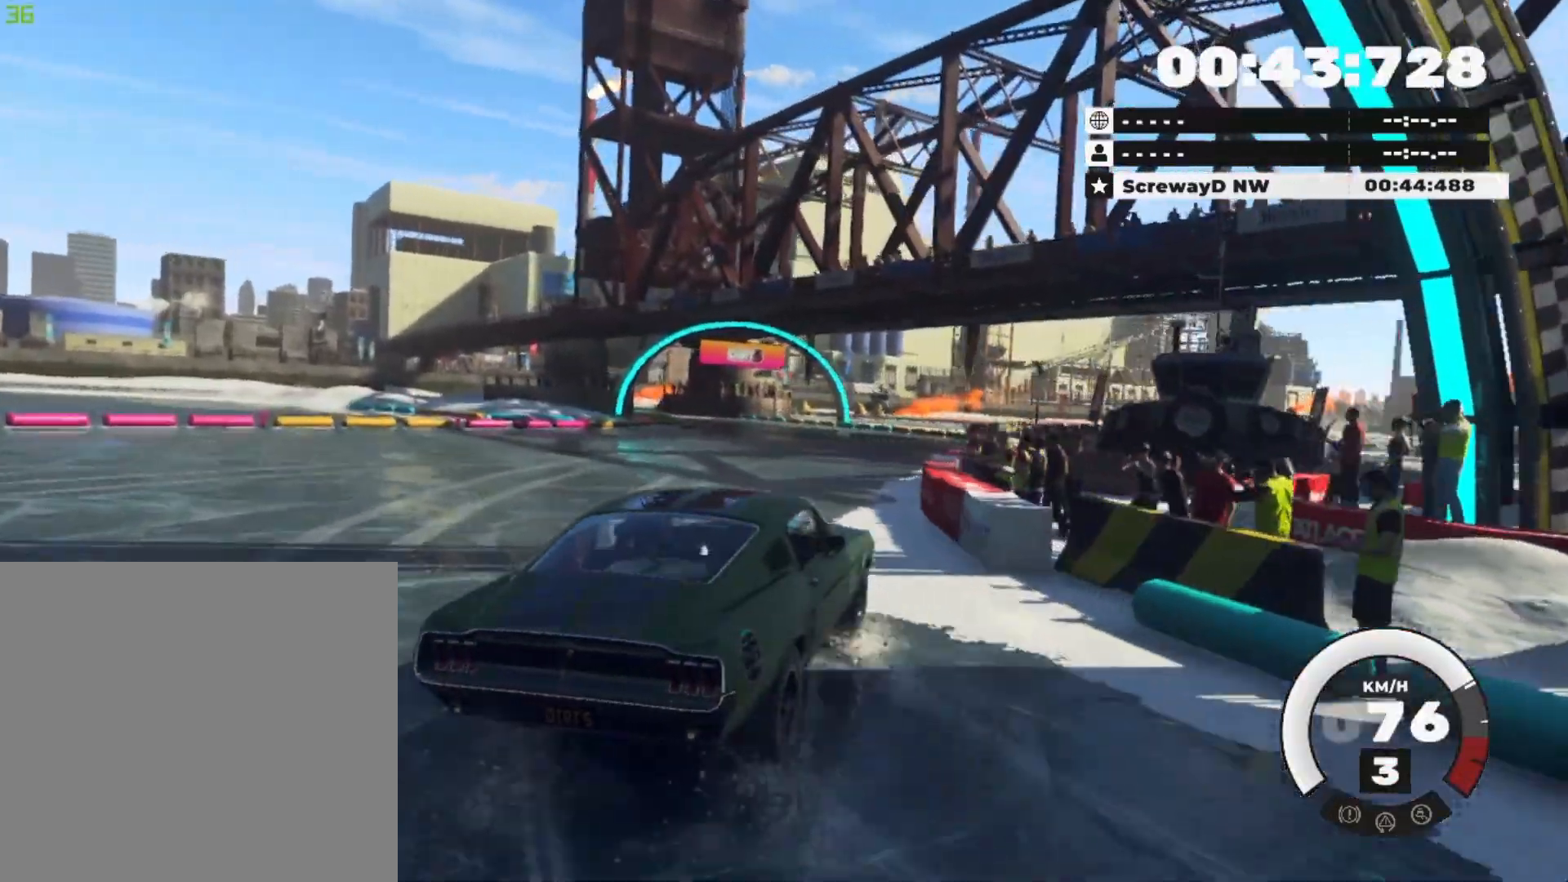
{"buttons": ["R2"], "left_stick": "center", "right_stick": "center", "events": [[67, "left_stick", "down-left"], [217, "left_stick", "center"]]}
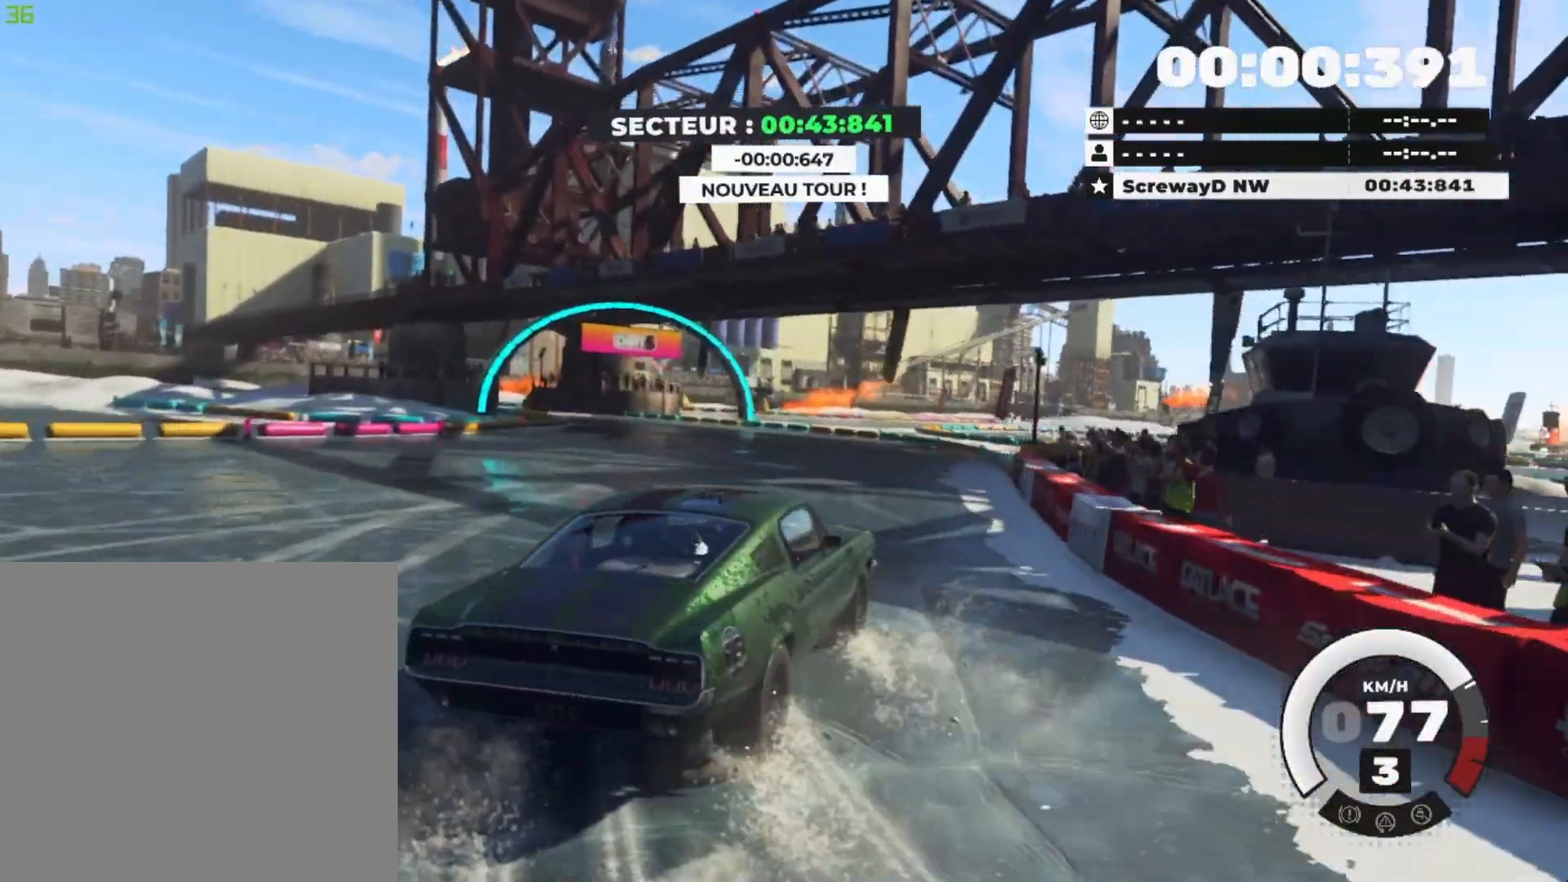
{"buttons": ["R2"], "left_stick": "down-left", "right_stick": "center", "events": [[133, "left_stick", "left"], [300, "left_stick", "down-left"]]}
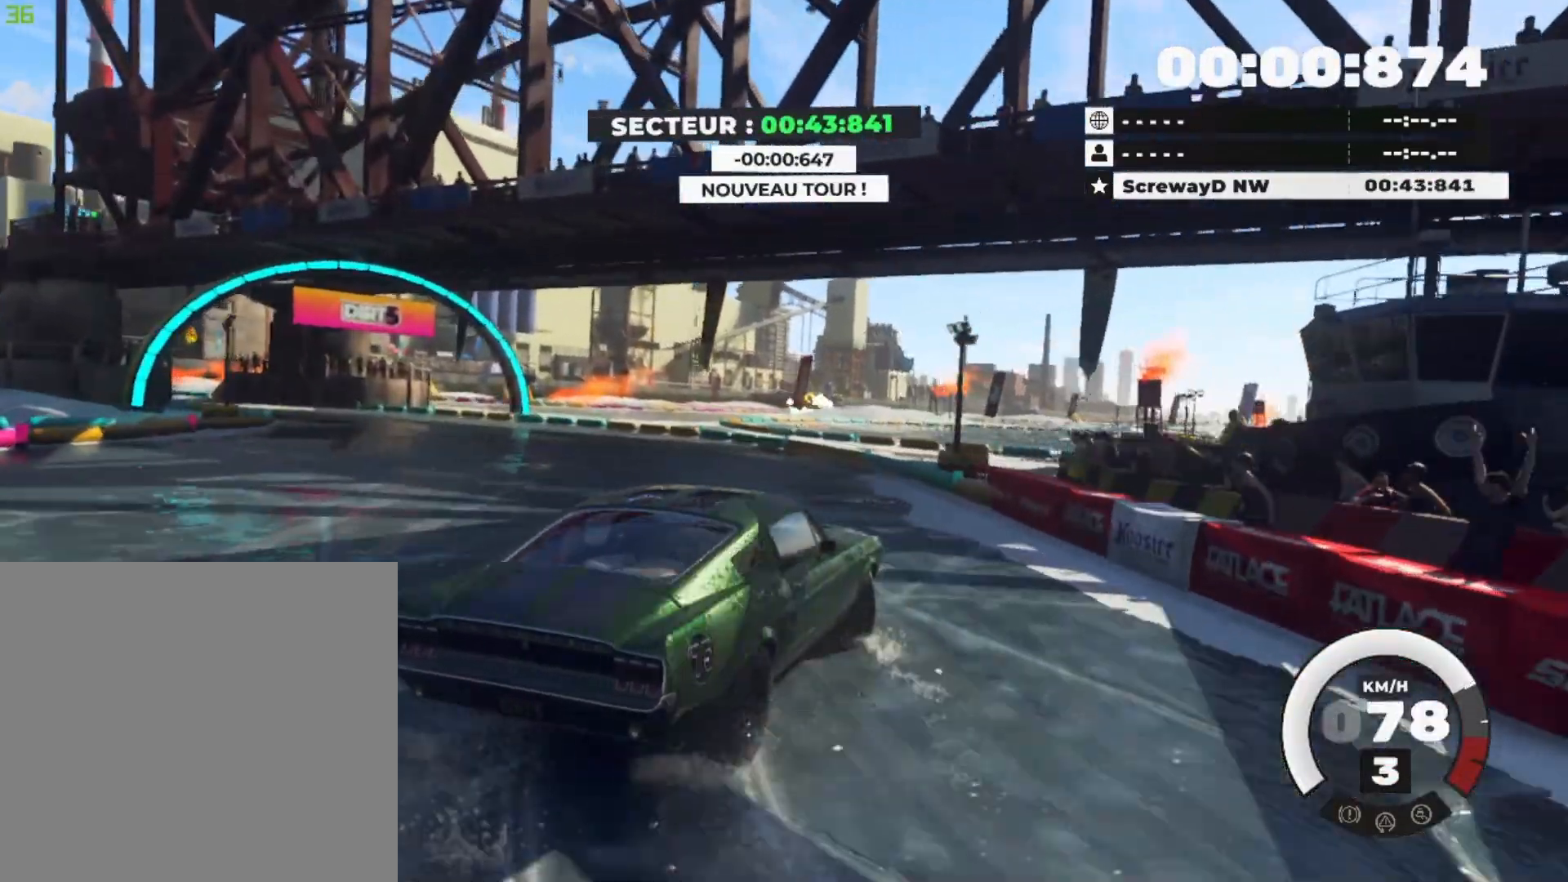
{"buttons": ["R2"], "left_stick": "down-left", "right_stick": "center", "events": []}